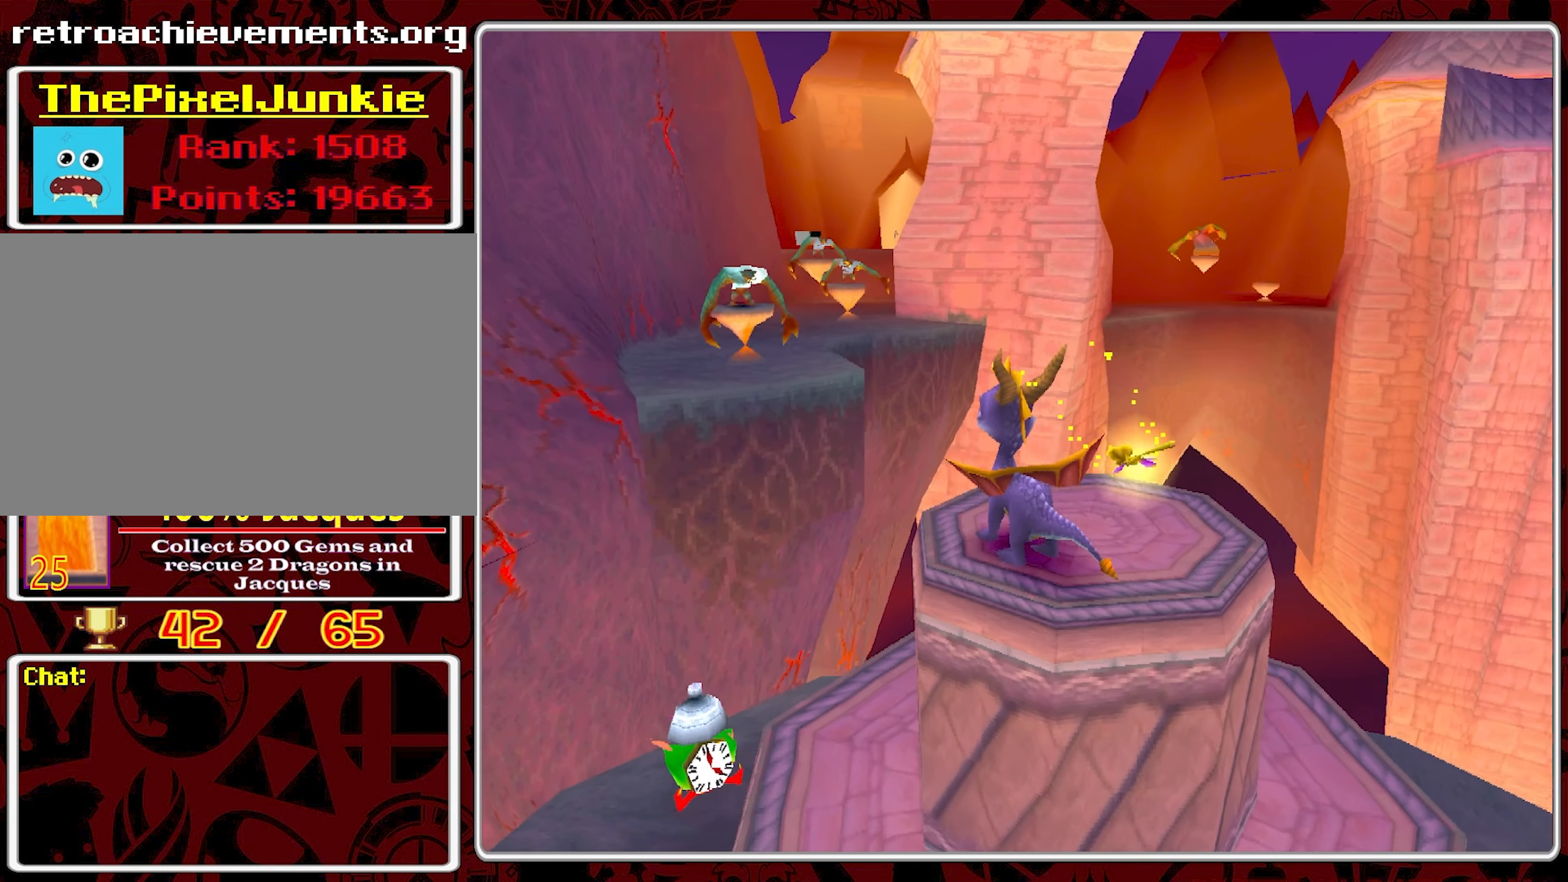
Gameplay with a controller (PlayStation layout); each line is a JSON object with the inputs held at the frame after it. "events" lists button and stick changes between this image and that frame as [ms after this image, input, new state], when the widget could be followed in between. Not read: right_stick.
{"buttons": ["CROSS"], "left_stick": "up", "events": [[50, "left_stick", "up-right"], [183, "left_stick", "center"], [350, "left_stick", "up"], [450, "CROSS", "down"]]}
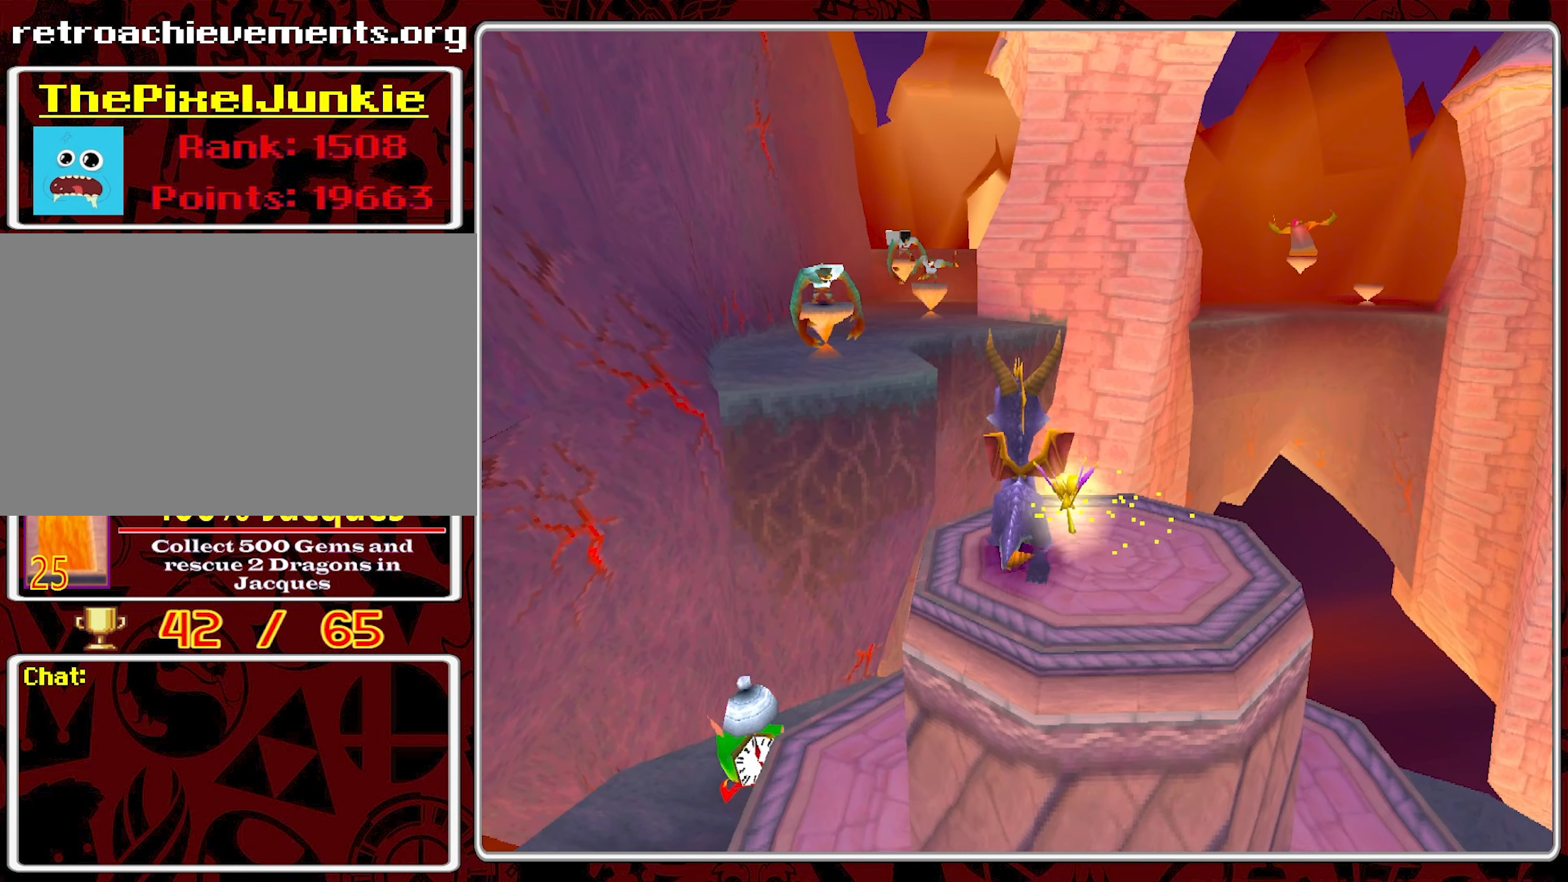
{"buttons": [], "left_stick": "up-left", "events": [[217, "left_stick", "up-left"], [500, "CROSS", "up"]]}
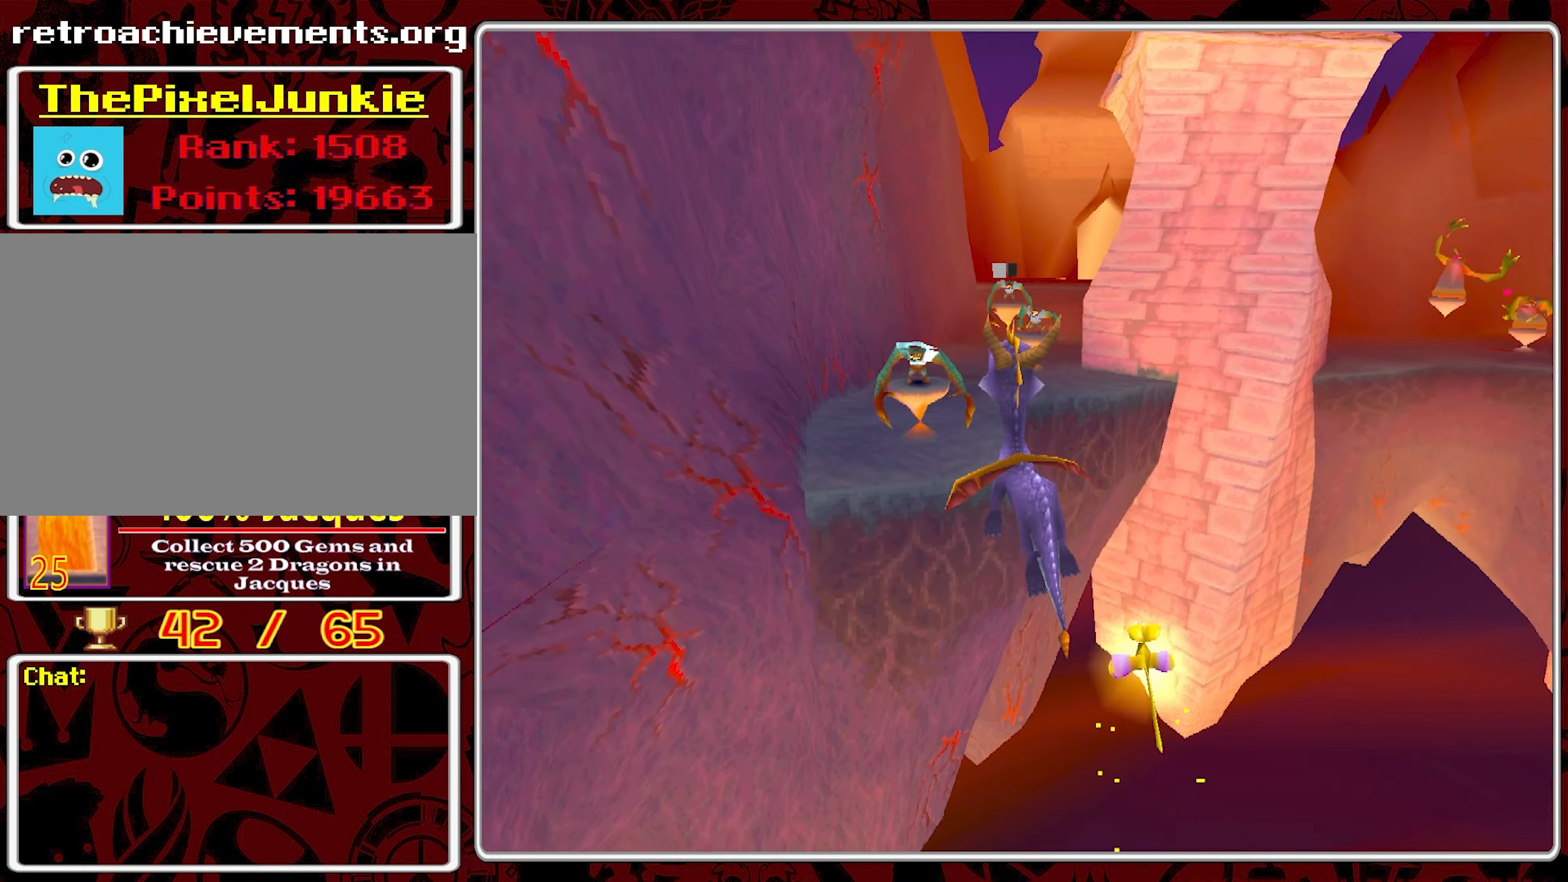
{"buttons": ["CROSS"], "left_stick": "up-left", "events": [[83, "CROSS", "down"]]}
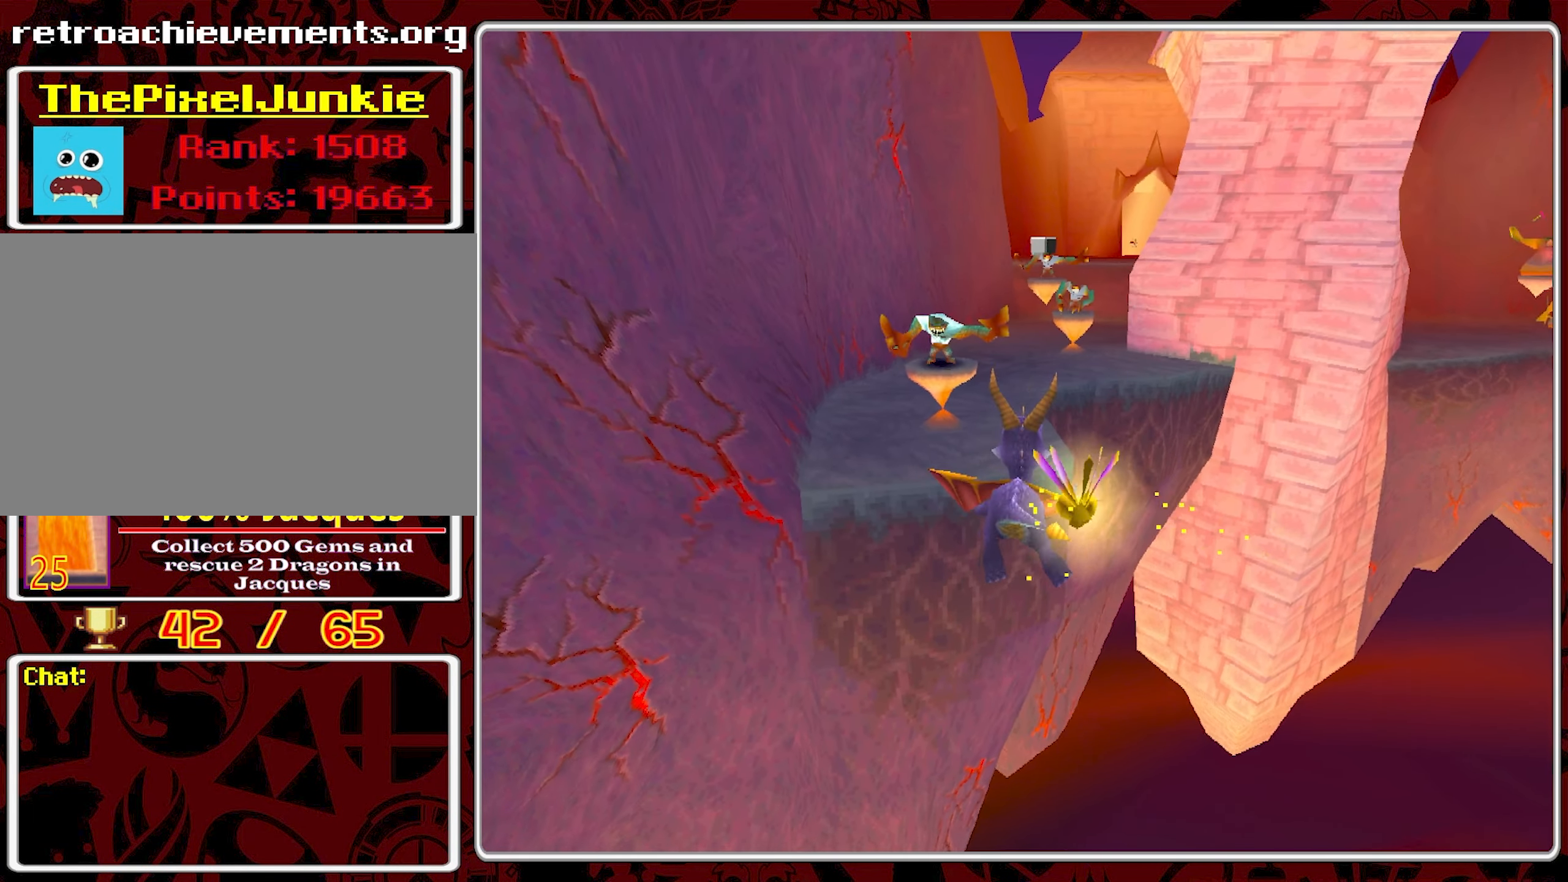
{"buttons": ["CROSS"], "left_stick": "up-left", "events": []}
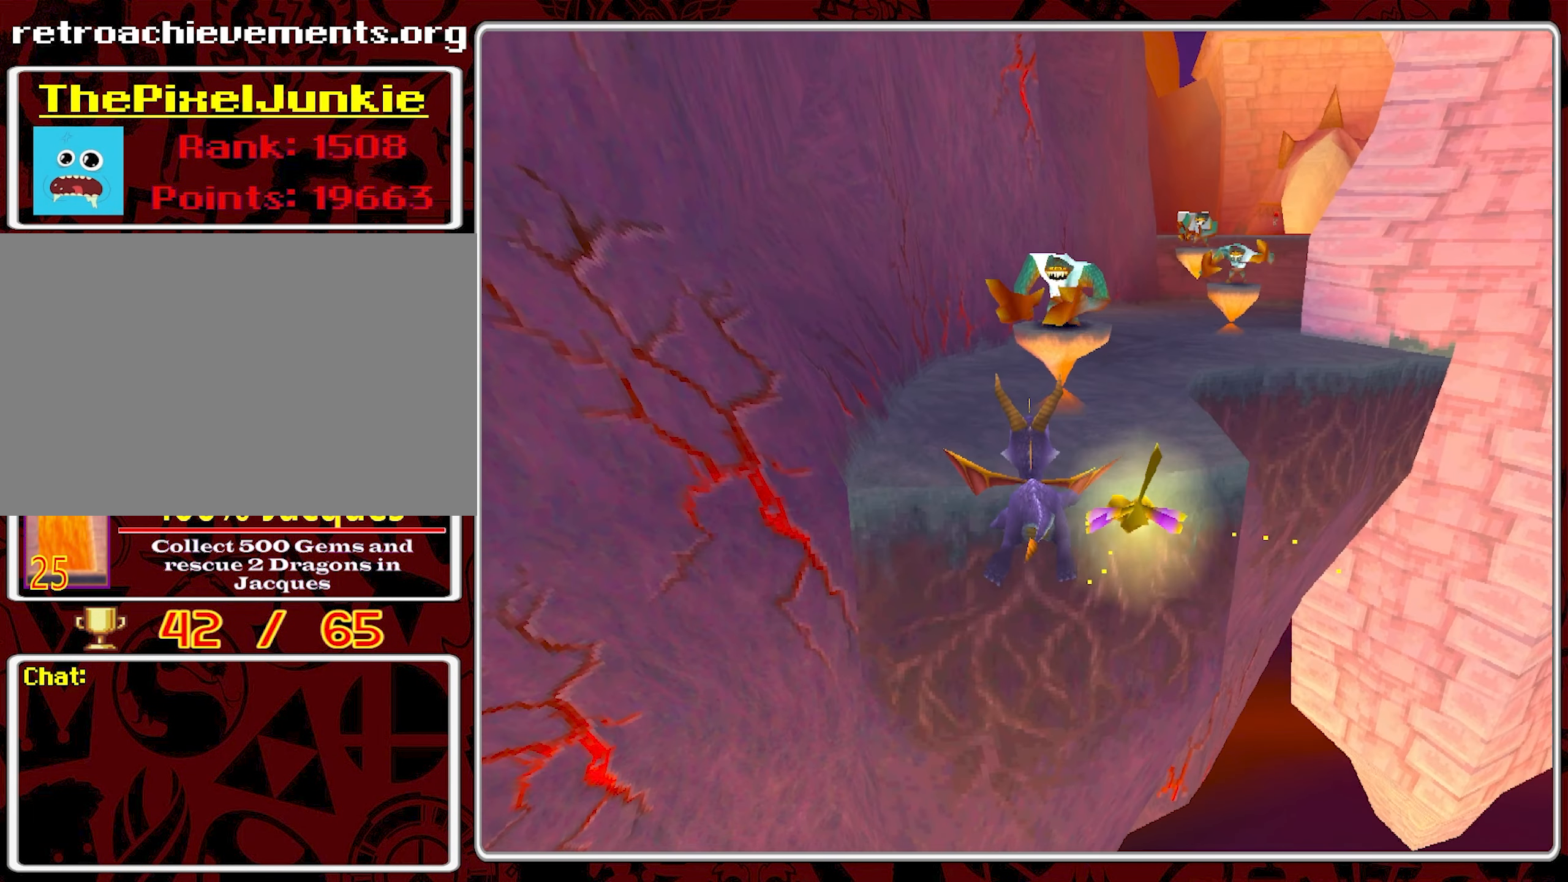
{"buttons": ["CROSS"], "left_stick": "up", "events": [[150, "left_stick", "up"]]}
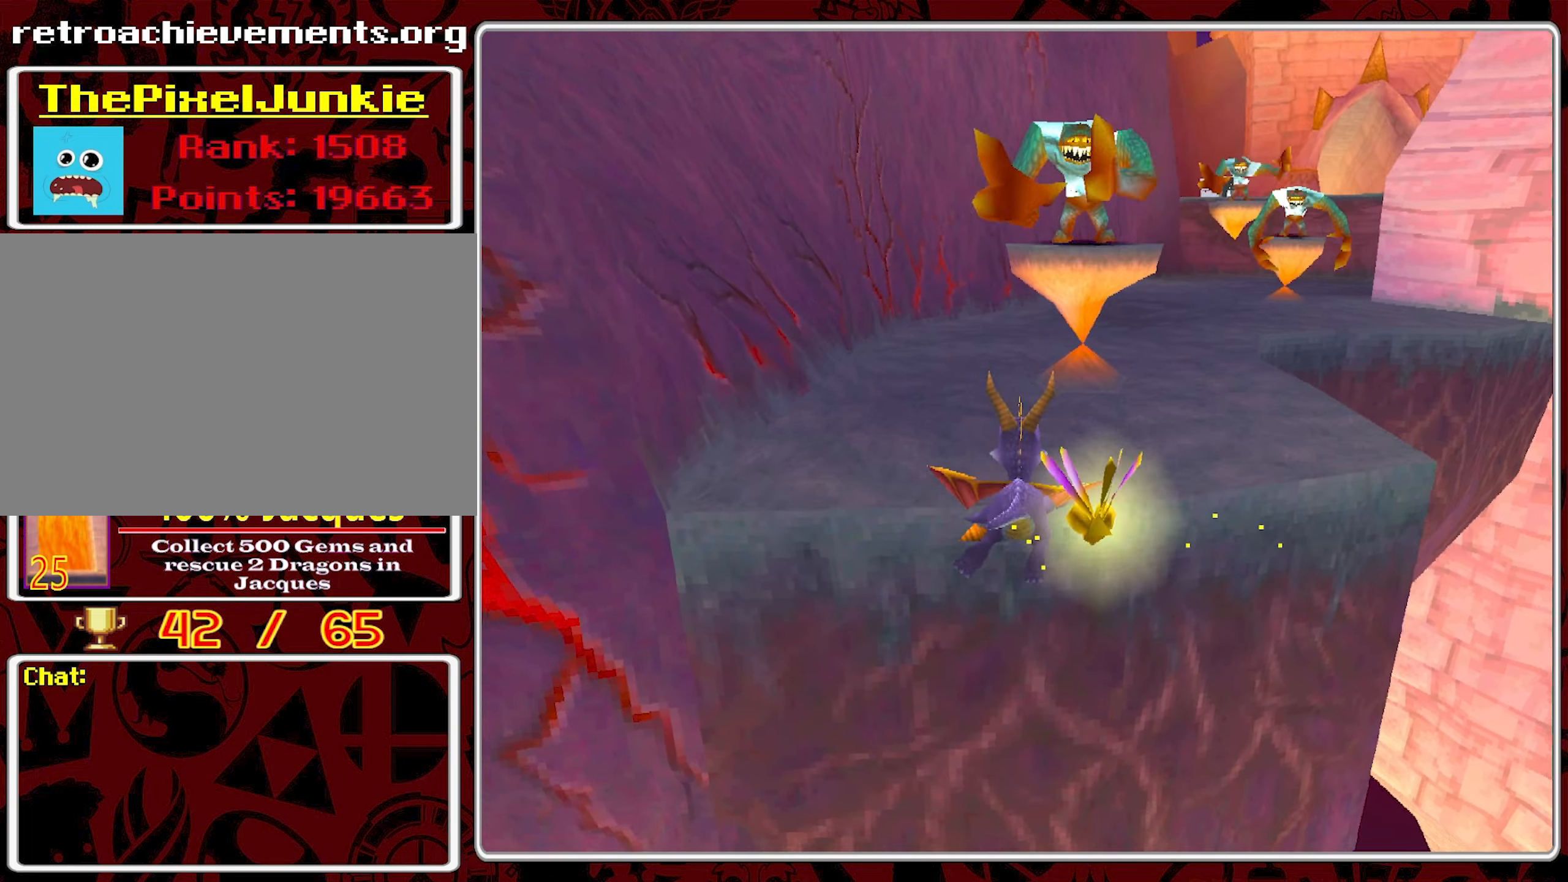
{"buttons": ["CROSS"], "left_stick": "up", "events": []}
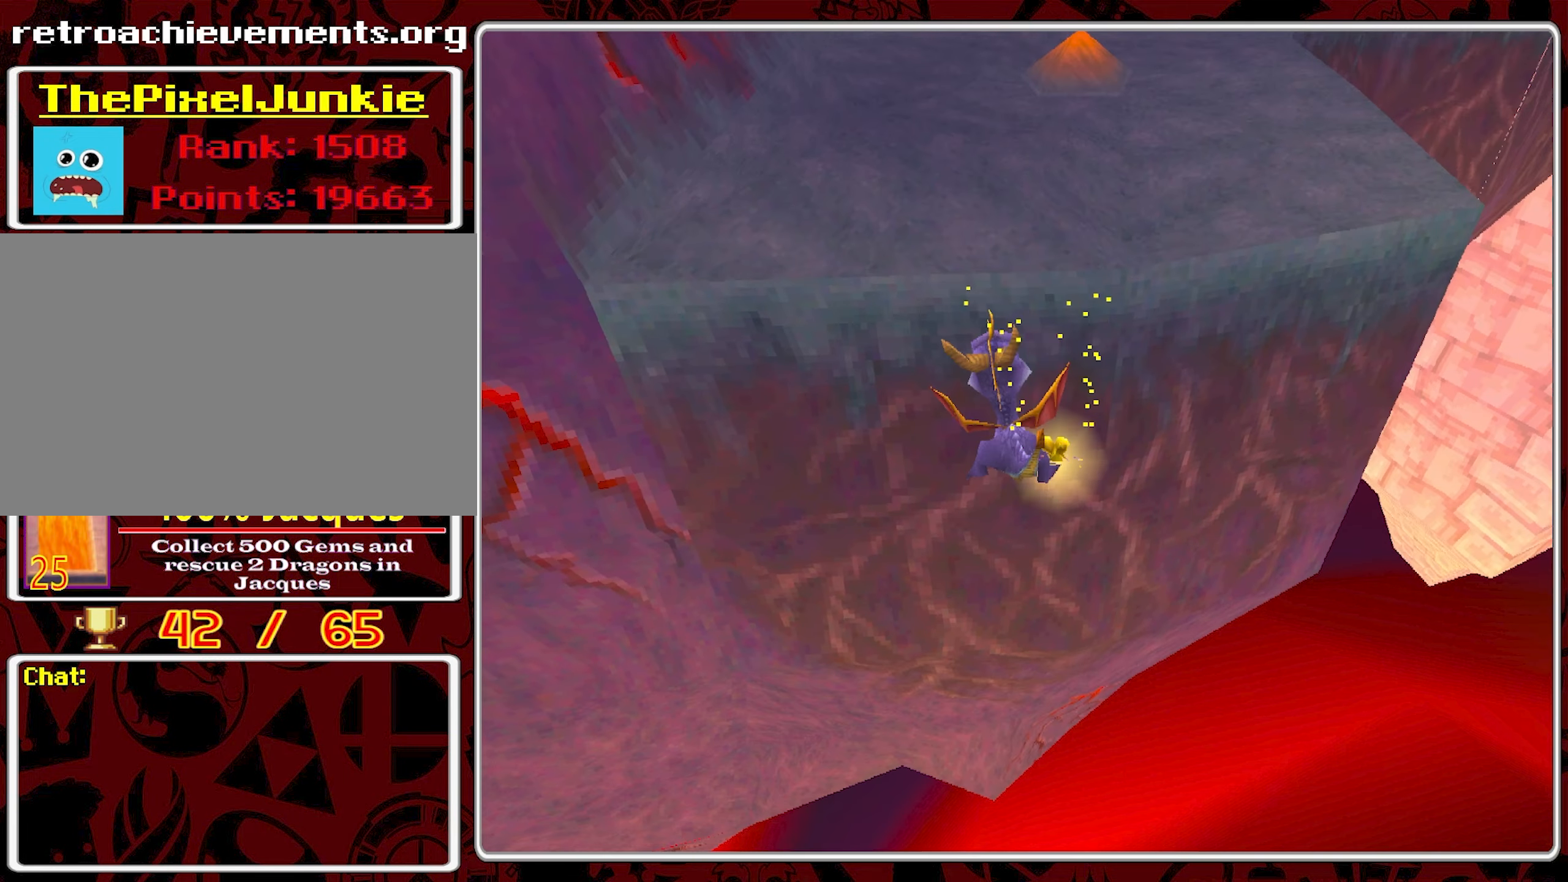
{"buttons": [], "left_stick": "center", "events": [[17, "CROSS", "up"], [217, "START", "down"], [300, "left_stick", "center"], [450, "START", "up"]]}
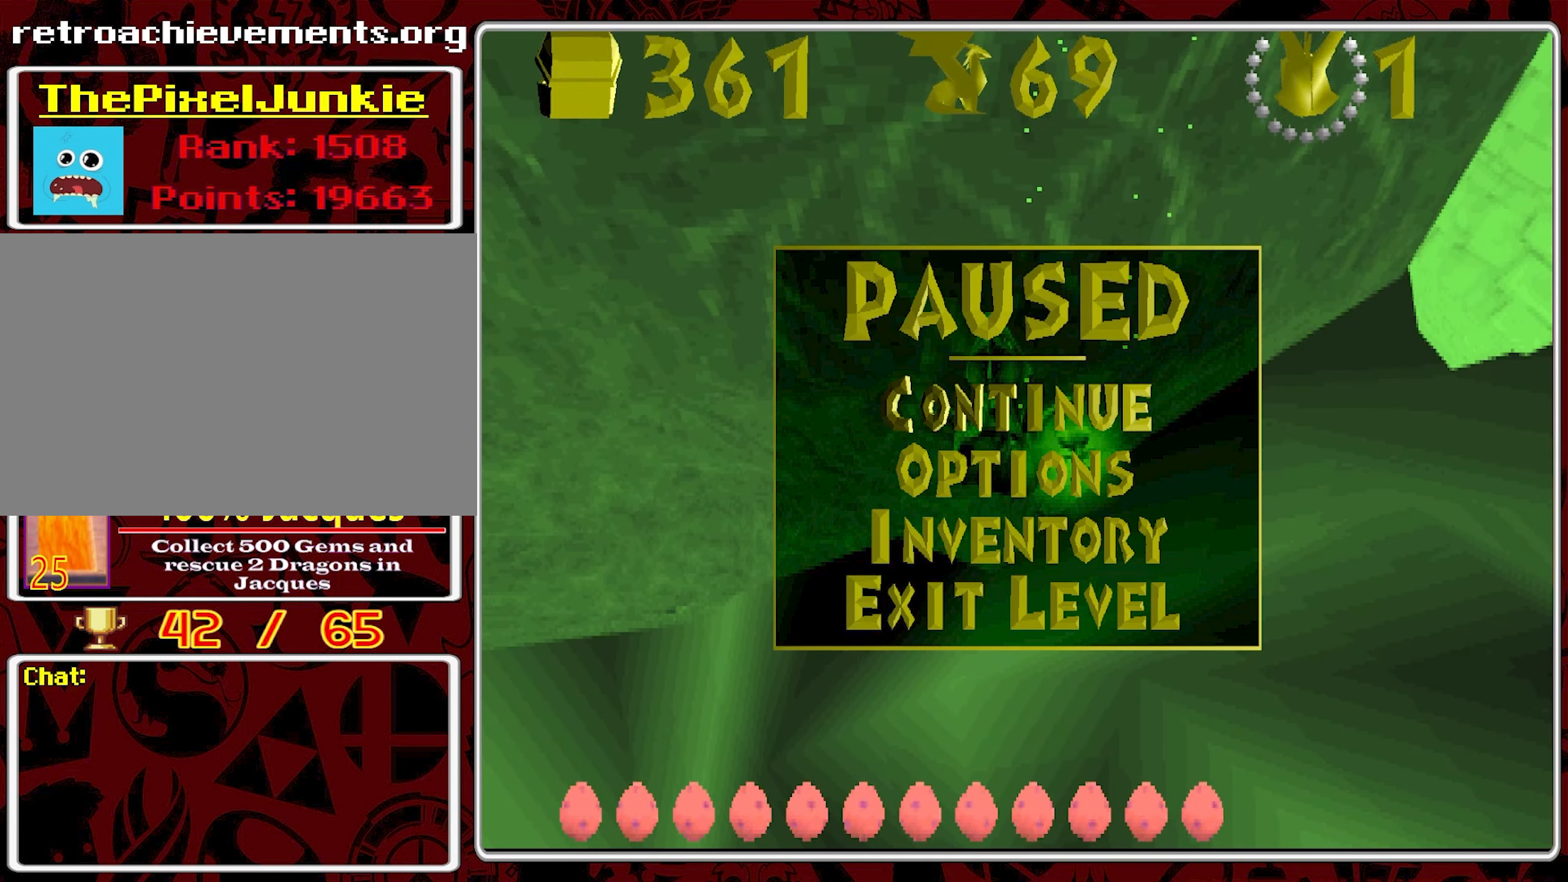
{"buttons": [], "left_stick": "center", "events": []}
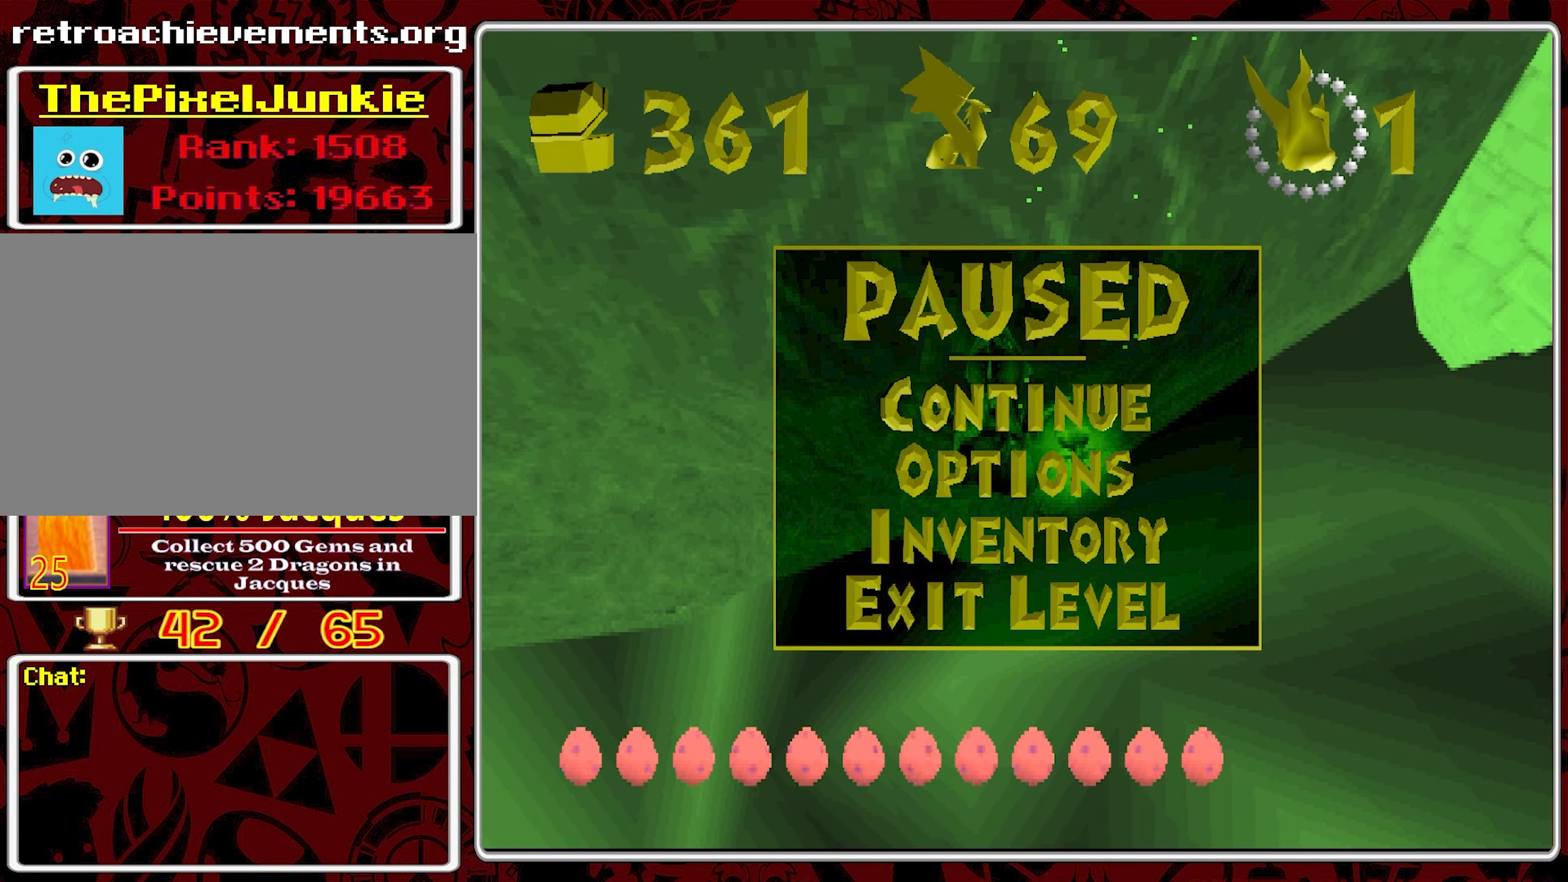
{"buttons": [], "left_stick": "center", "events": []}
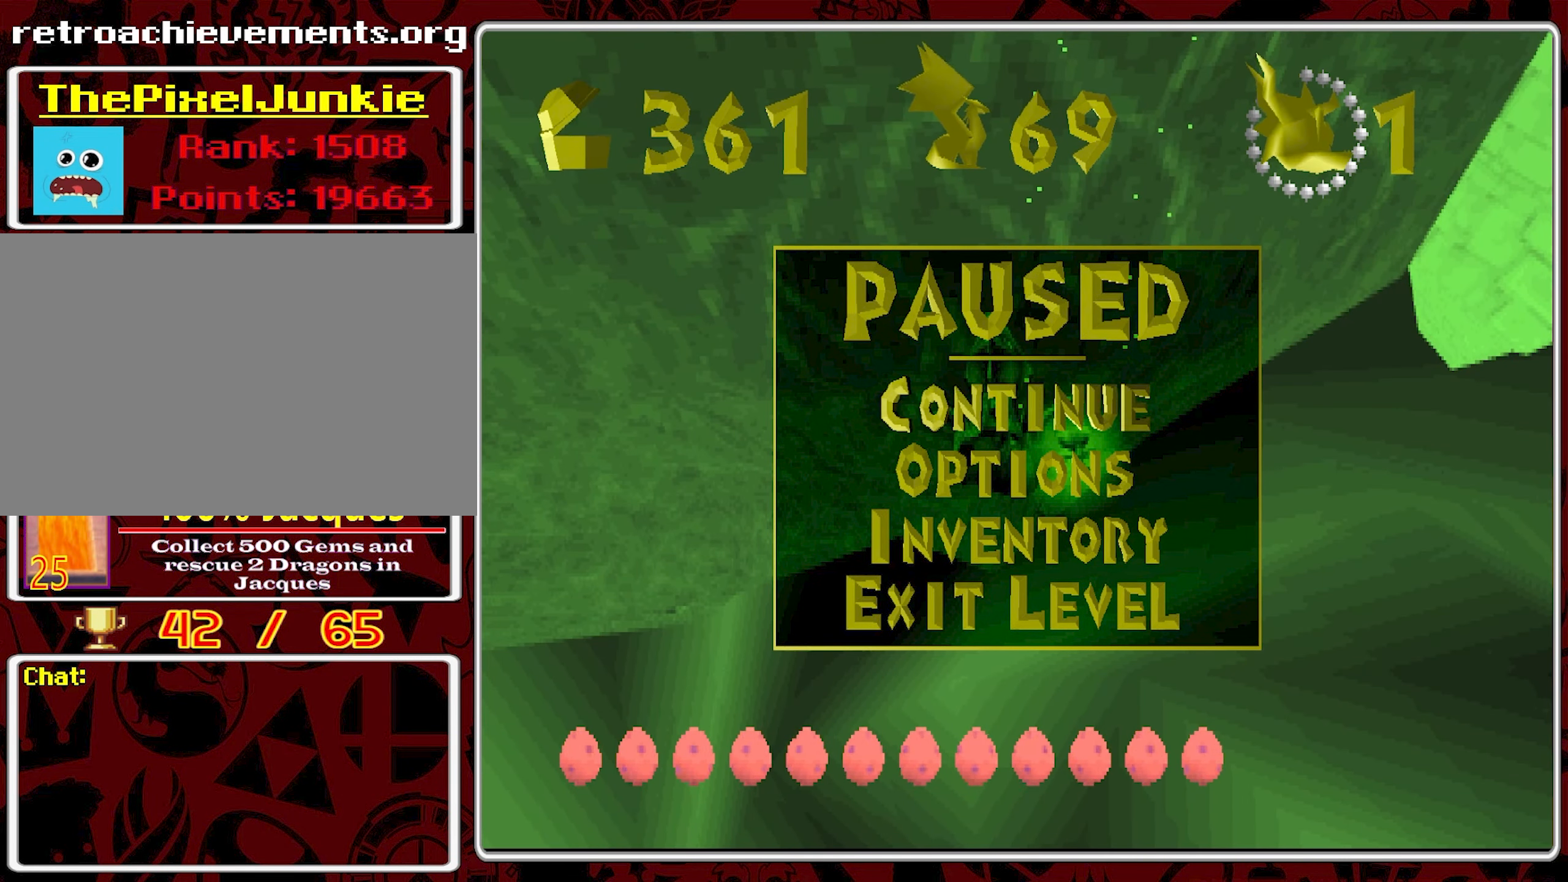
{"buttons": [], "left_stick": "center", "events": []}
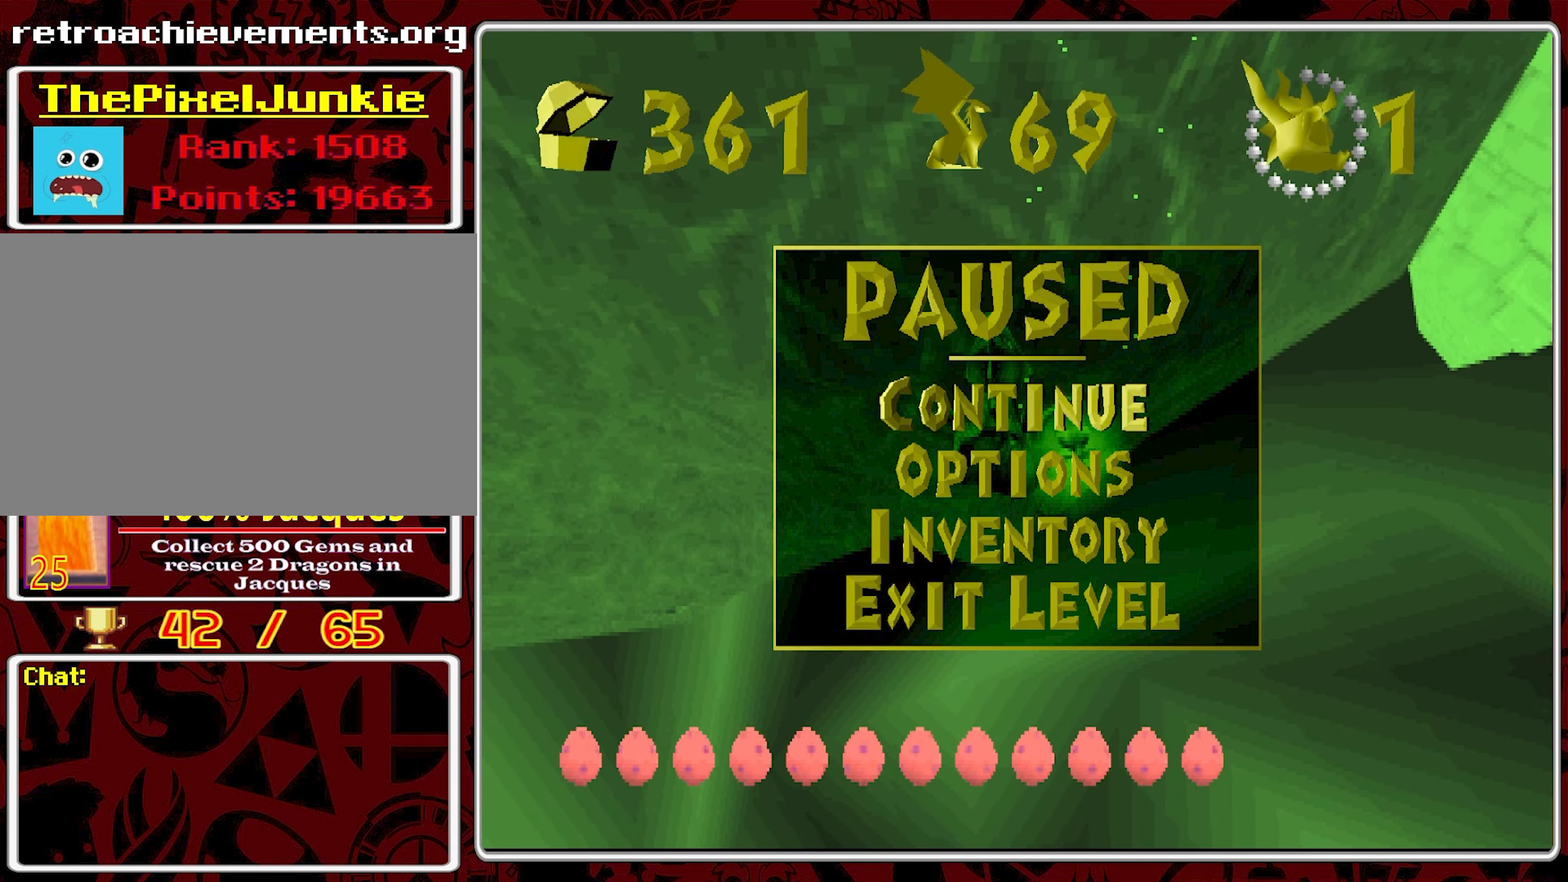
{"buttons": [], "left_stick": "center", "events": []}
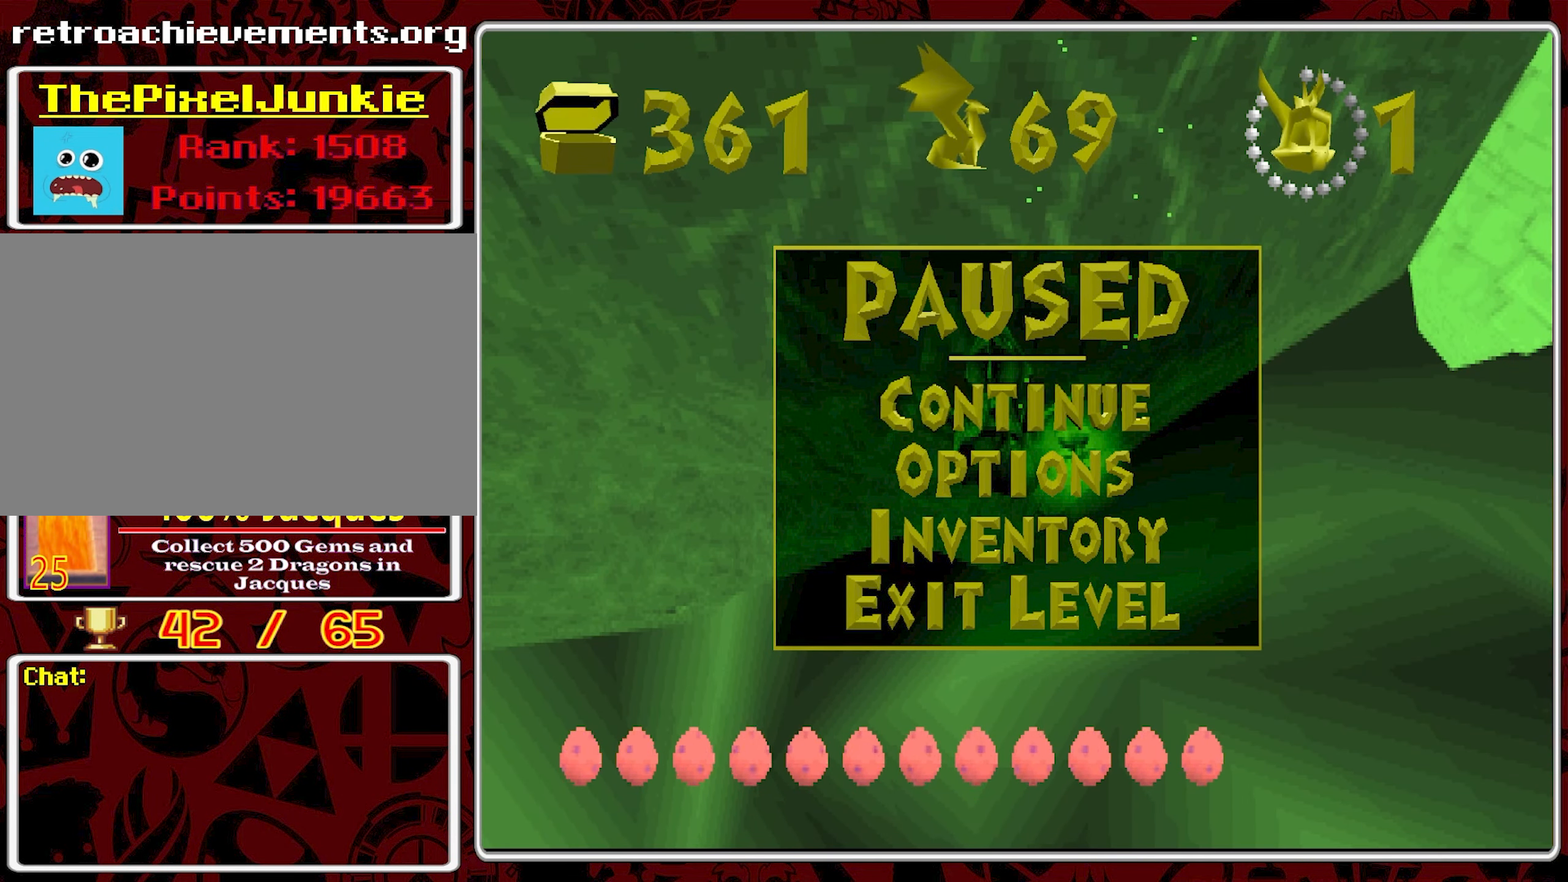
{"buttons": [], "left_stick": "center", "events": []}
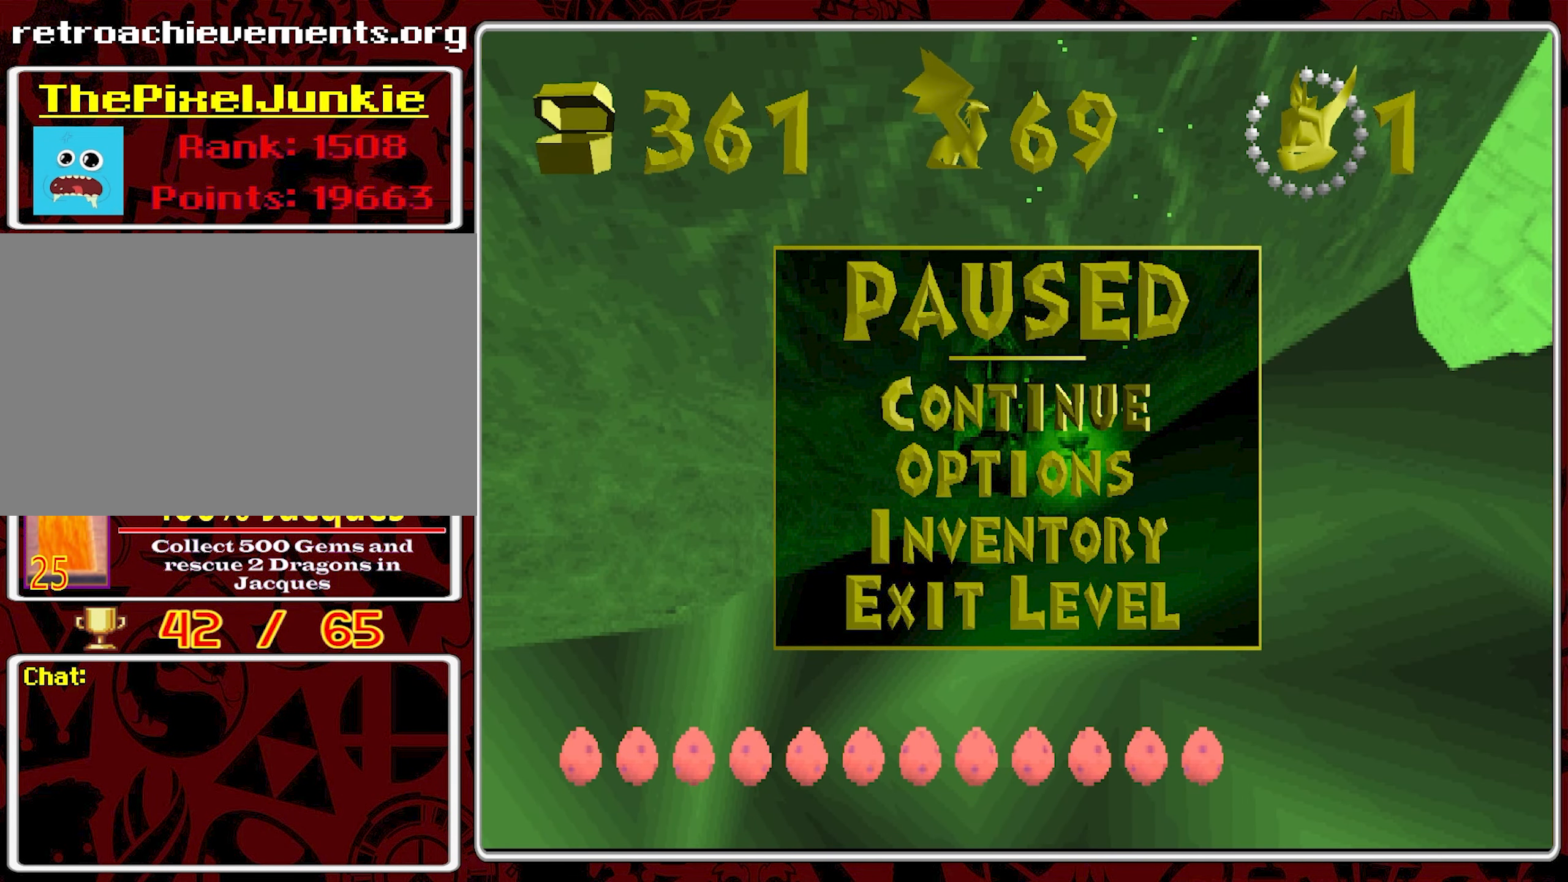
{"buttons": [], "left_stick": "center", "events": []}
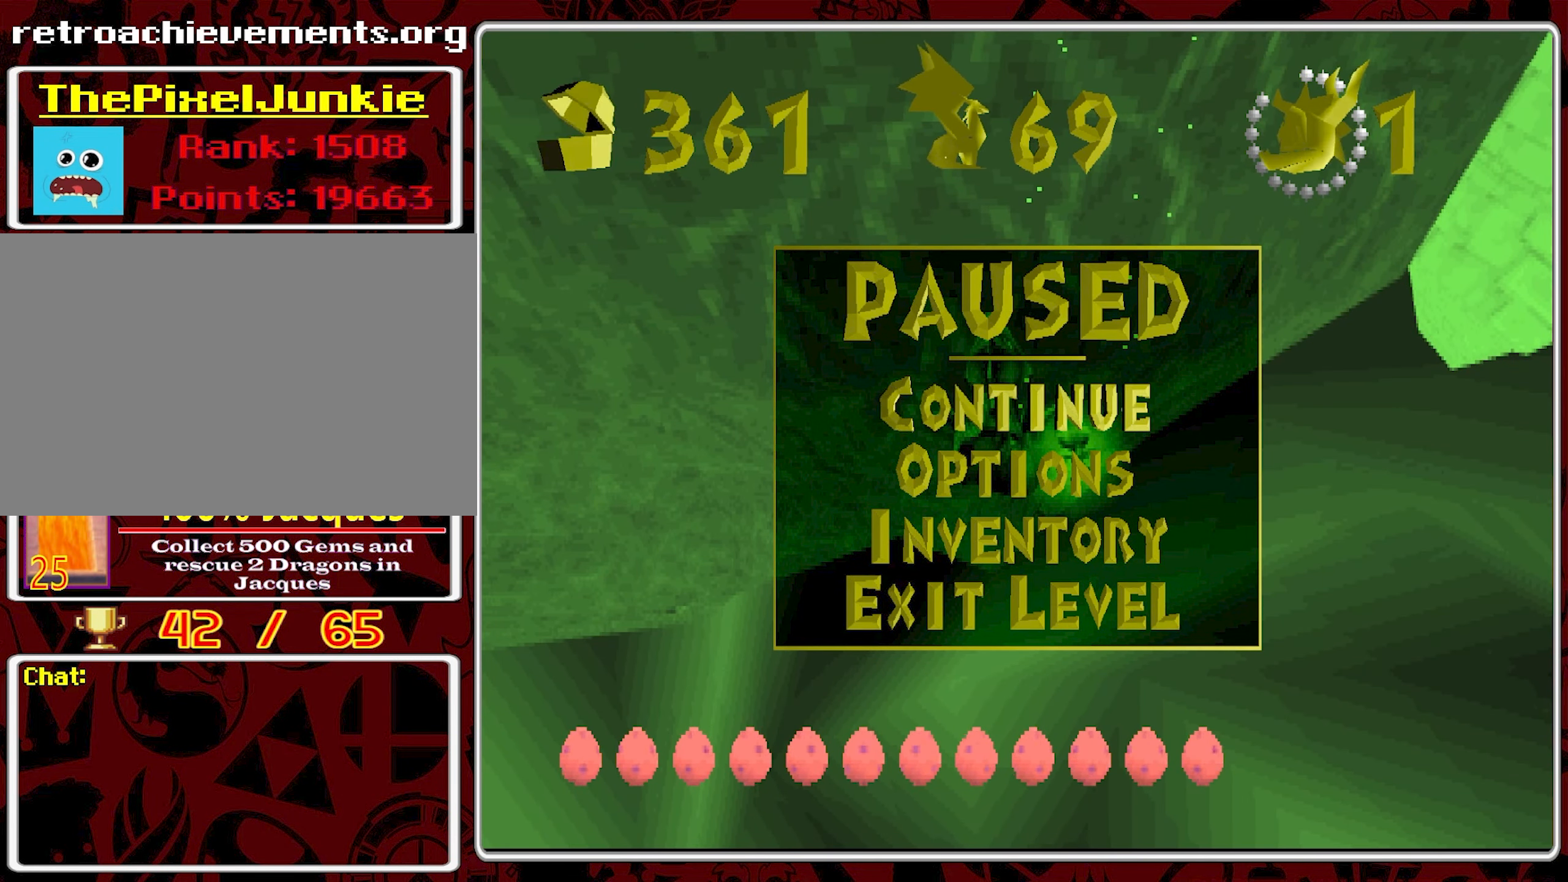
{"buttons": ["START"], "left_stick": "center", "events": [[417, "START", "down"]]}
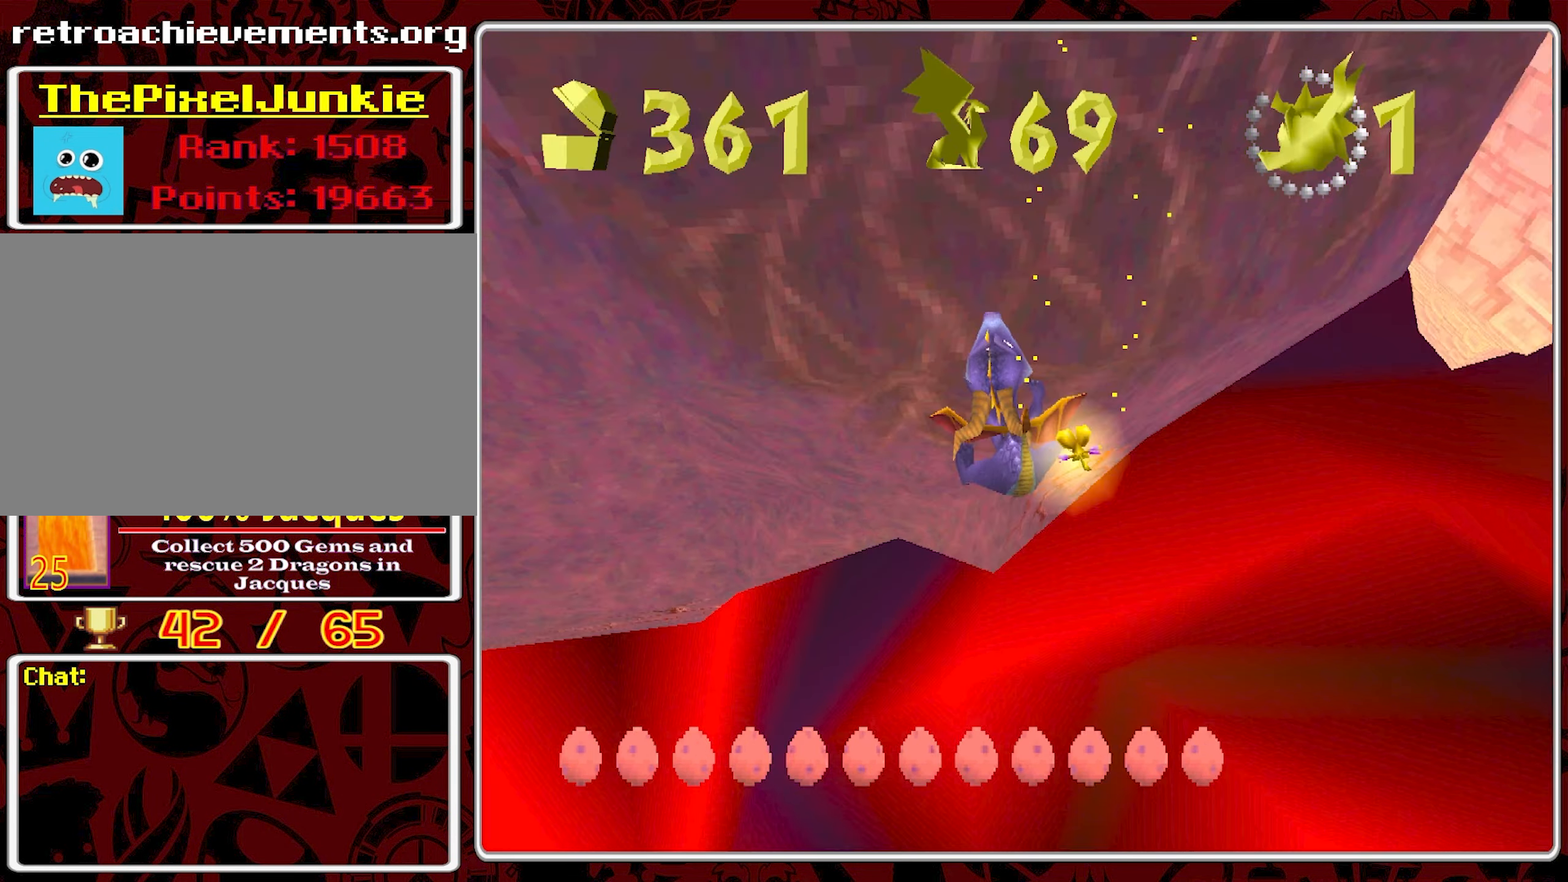
{"buttons": [], "left_stick": "center", "events": [[17, "START", "up"]]}
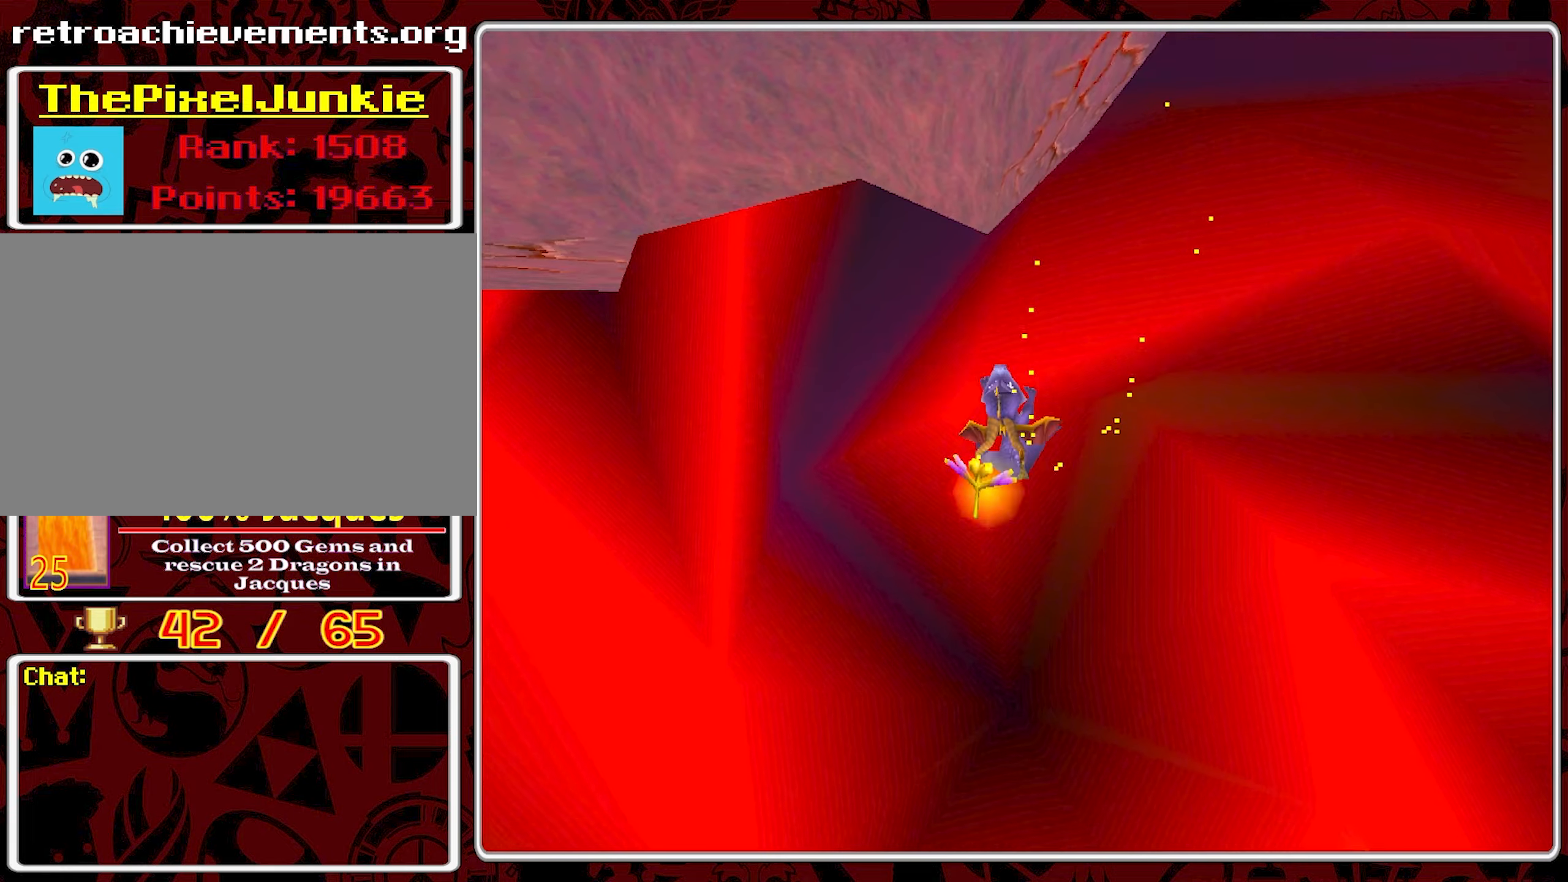
{"buttons": [], "left_stick": "center", "events": []}
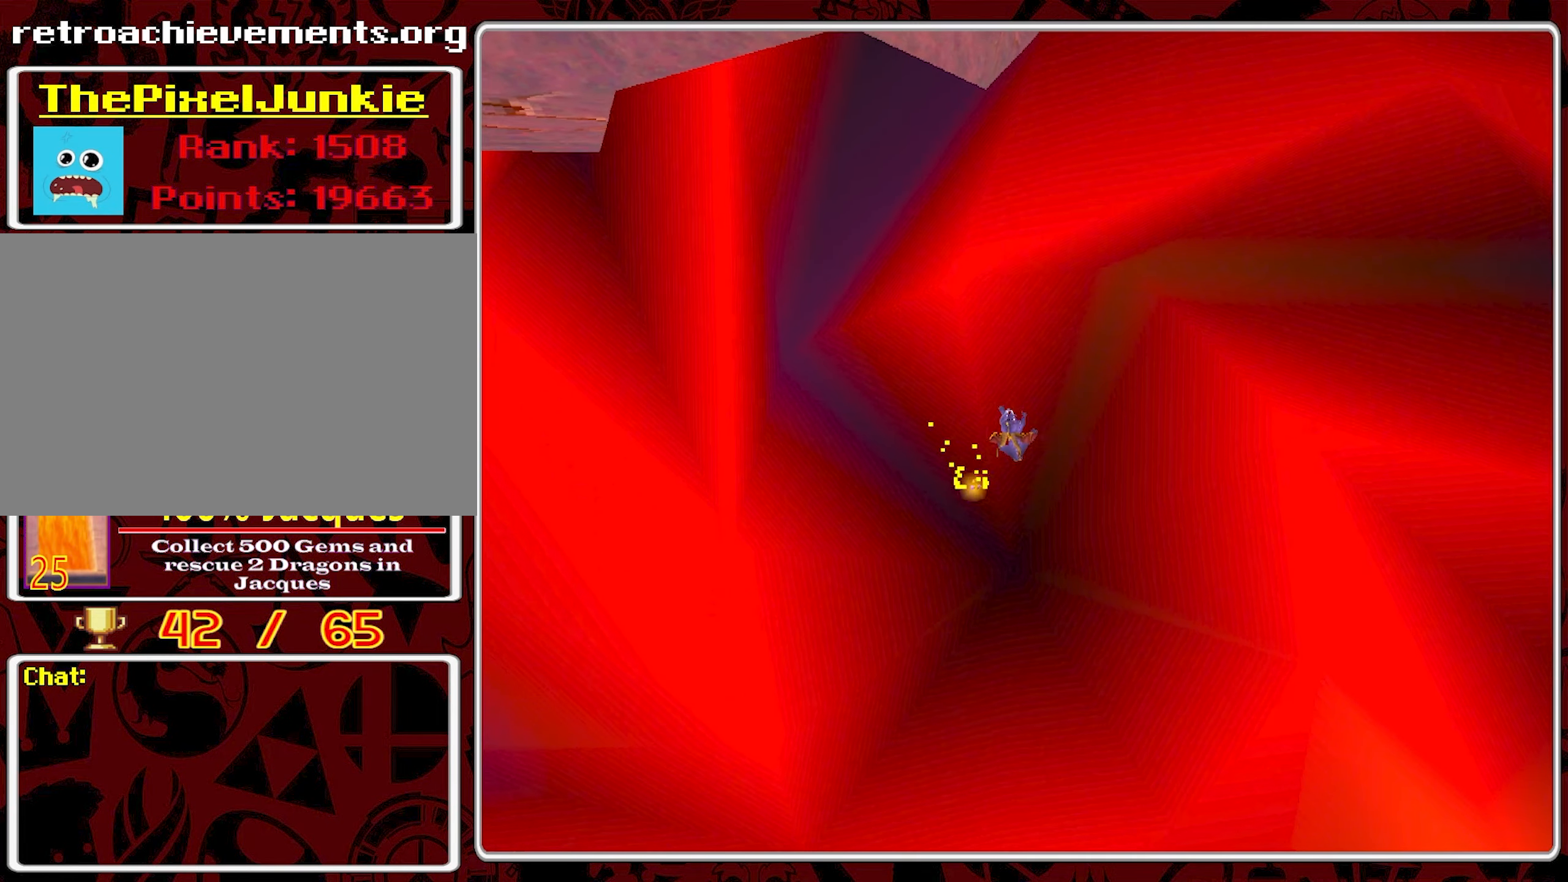
{"buttons": [], "left_stick": "center", "events": []}
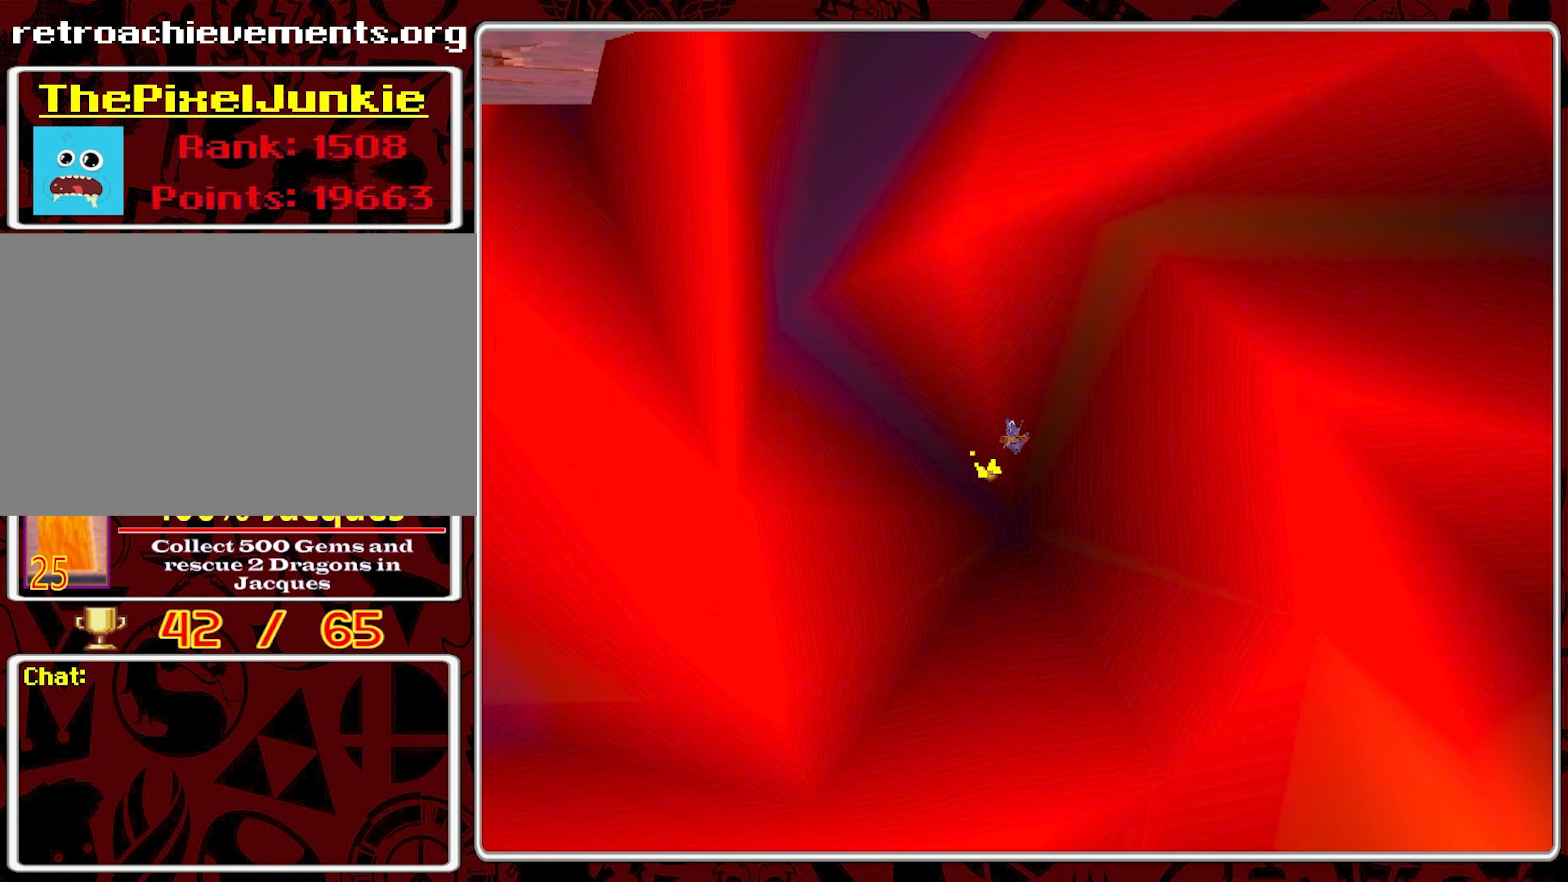
{"buttons": [], "left_stick": "center", "events": []}
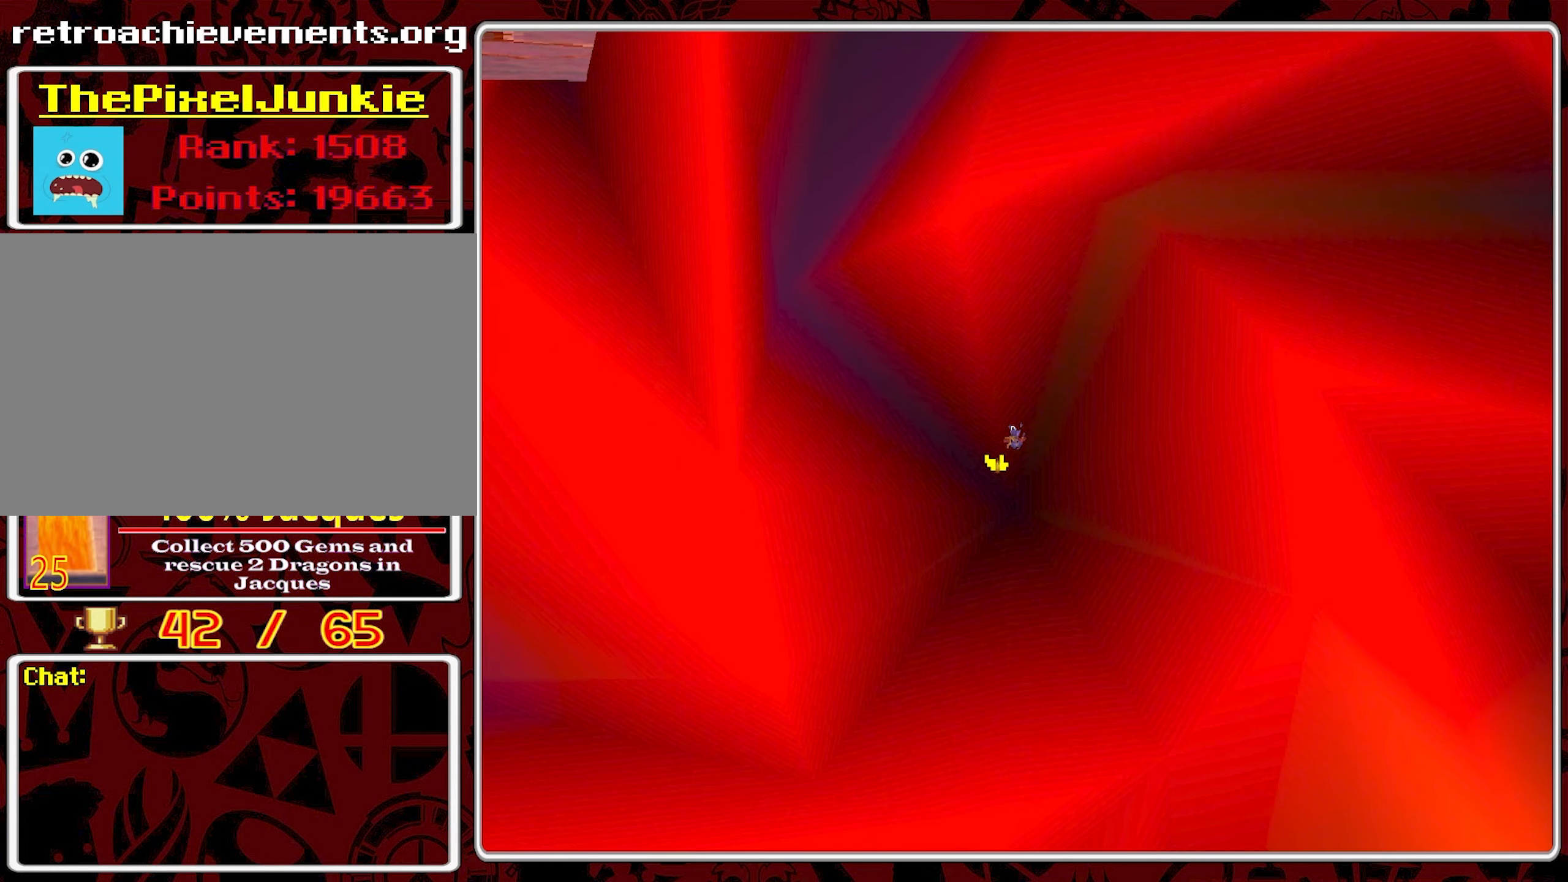
{"buttons": [], "left_stick": "center", "events": []}
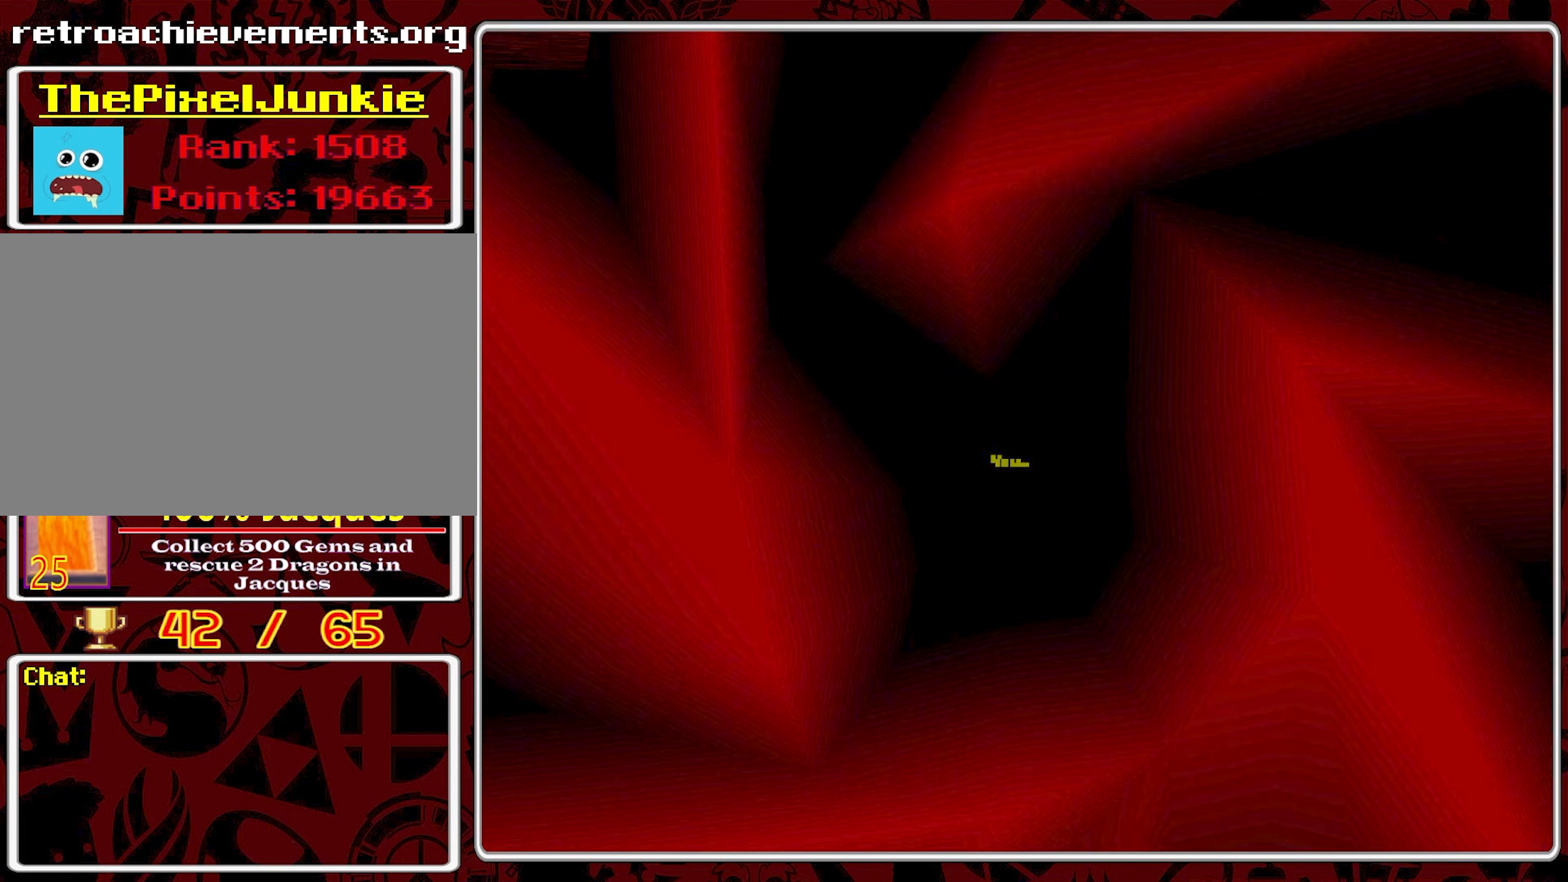
{"buttons": [], "left_stick": "center", "events": []}
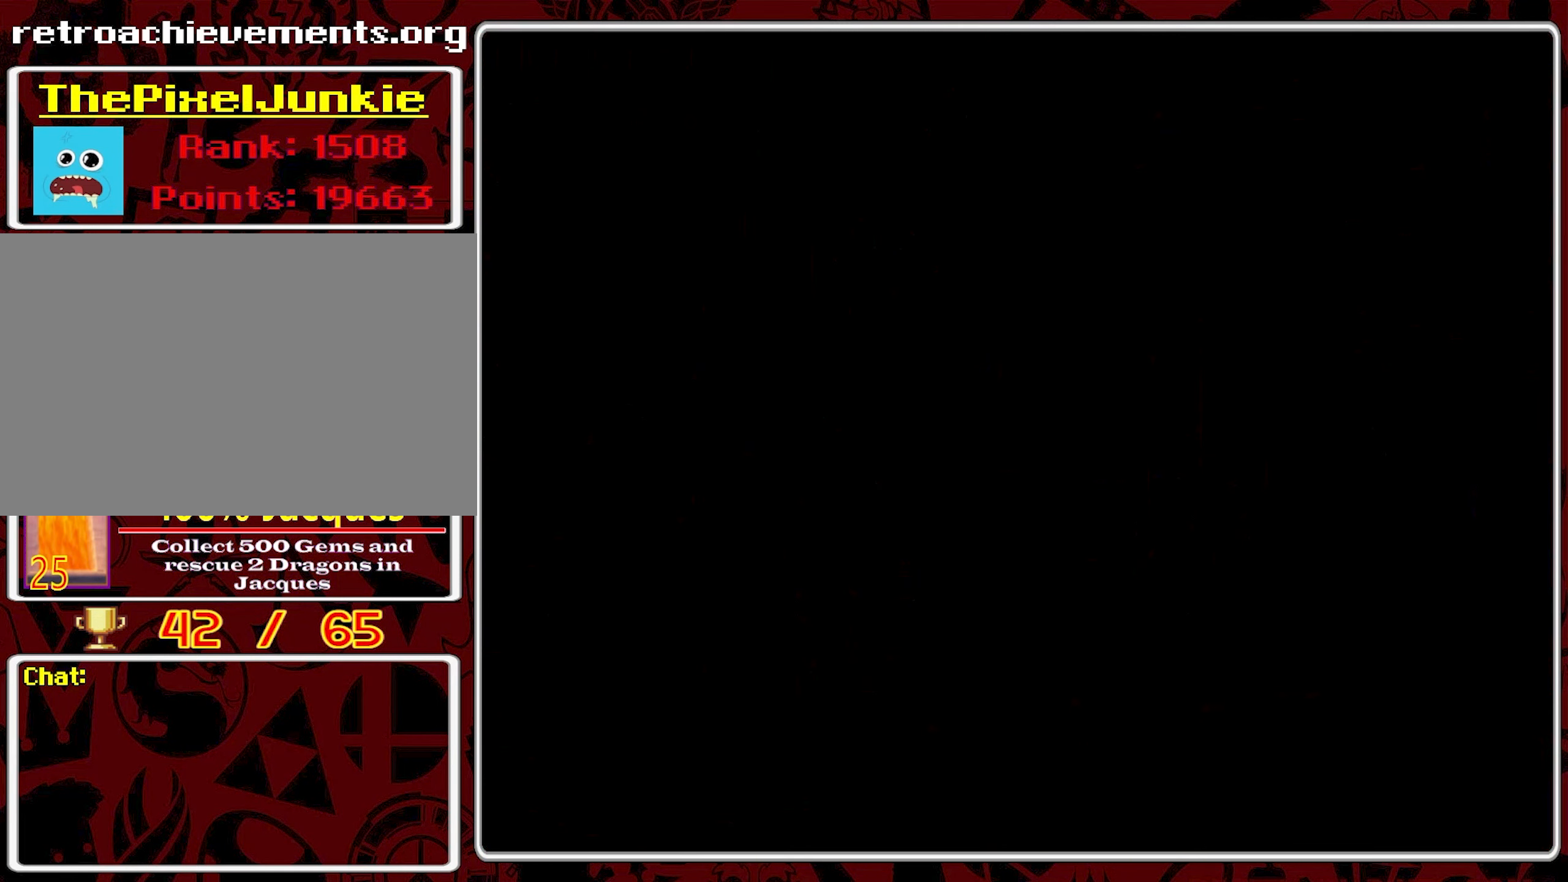
{"buttons": [], "left_stick": "center", "events": []}
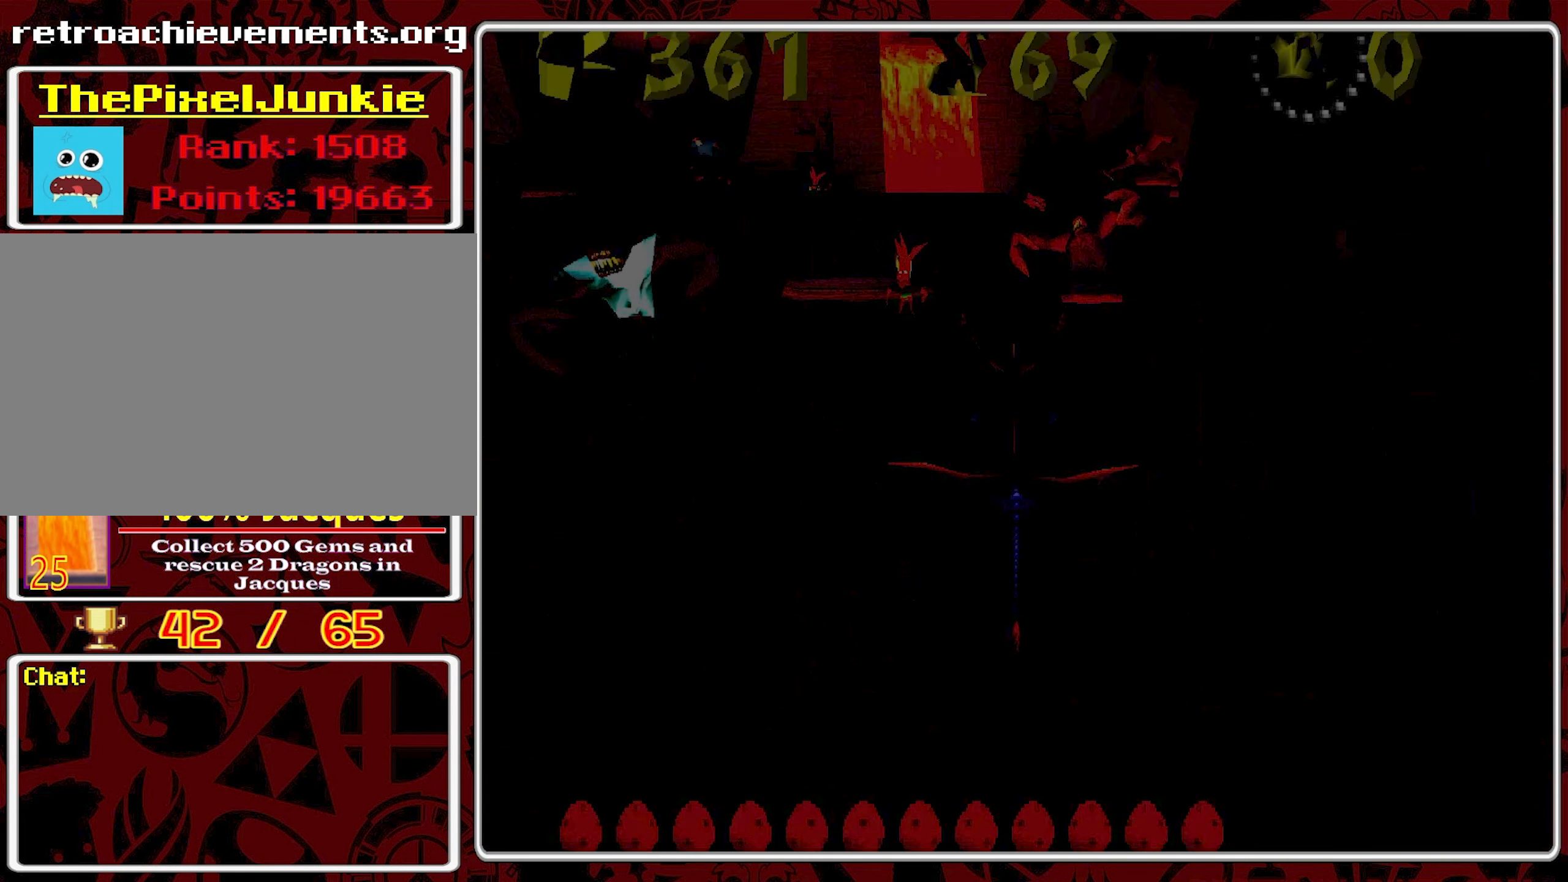
{"buttons": [], "left_stick": "center", "events": []}
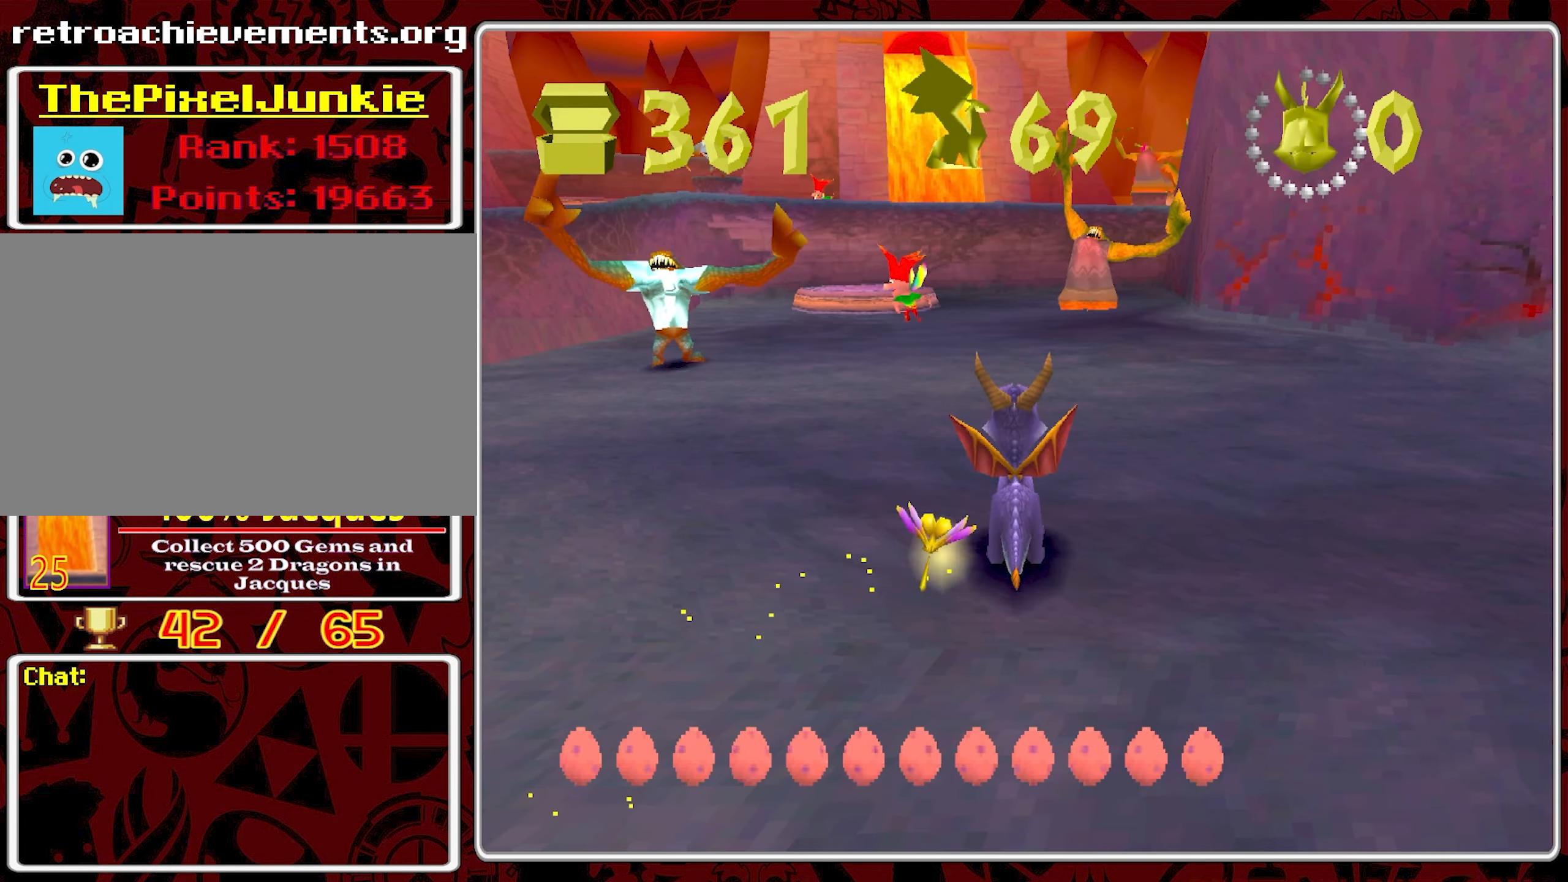
{"buttons": [], "left_stick": "center", "events": []}
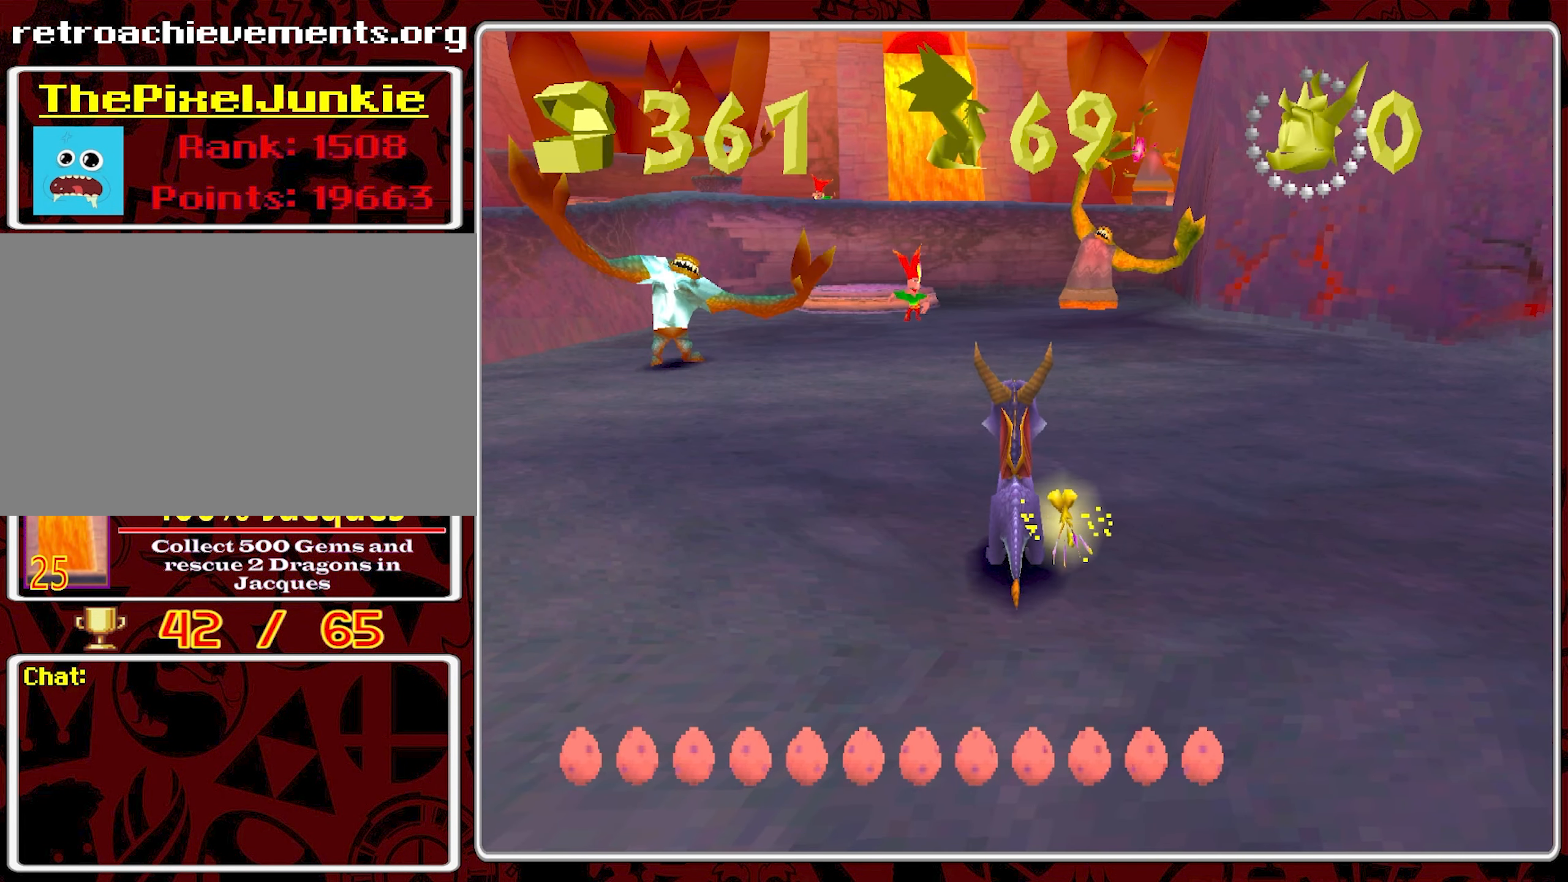
{"buttons": [], "left_stick": "up-right", "events": [[100, "left_stick", "up-left"], [333, "left_stick", "up"], [500, "left_stick", "up-right"]]}
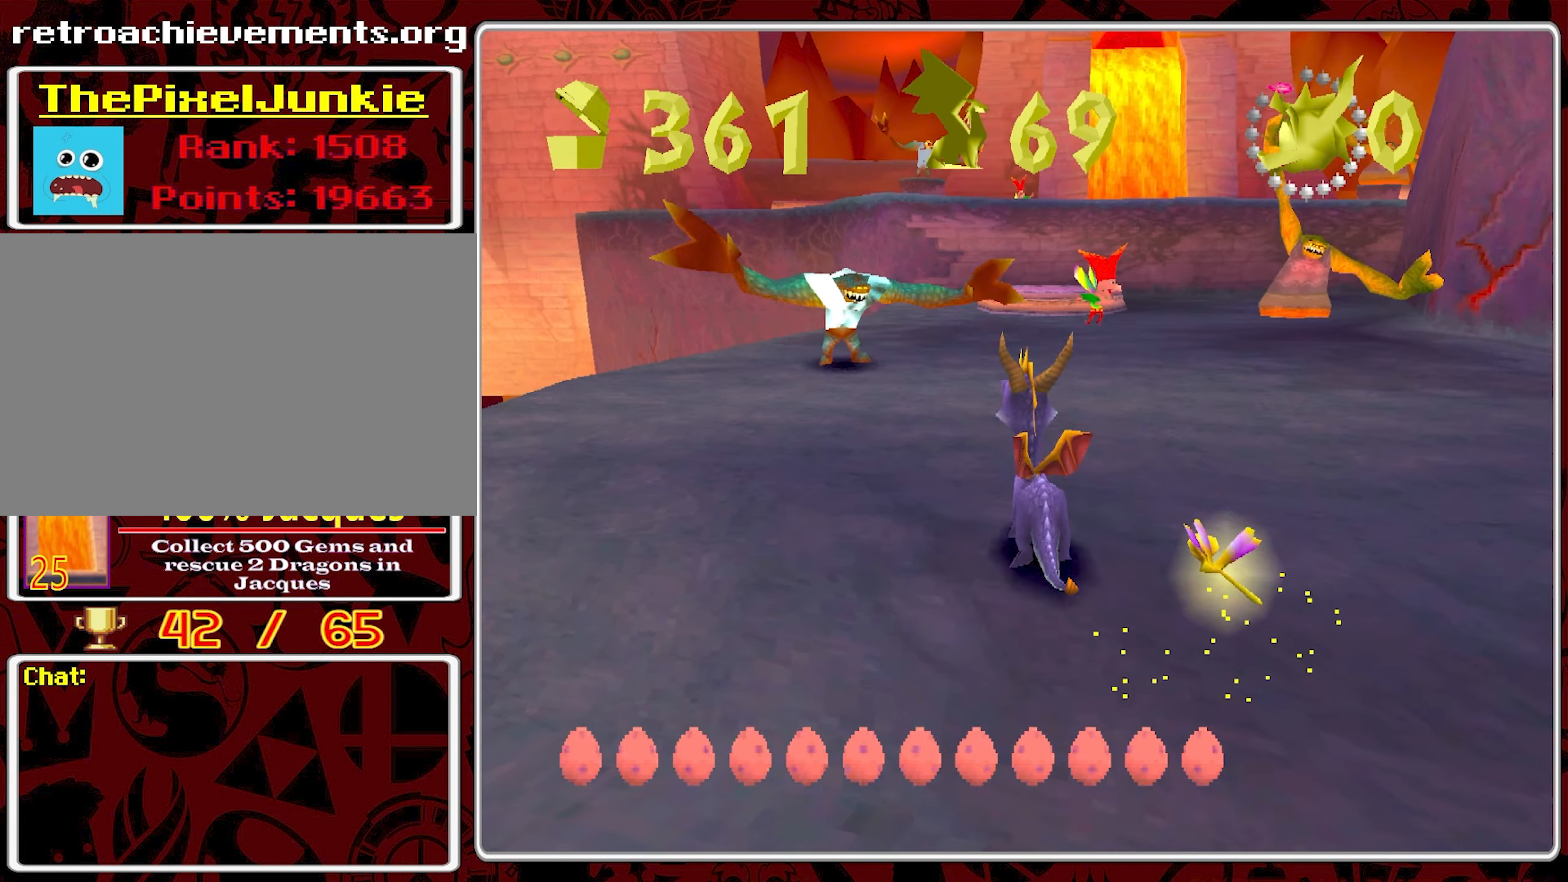
{"buttons": ["SQUARE"], "left_stick": "up", "events": [[400, "SQUARE", "down"], [400, "left_stick", "up"]]}
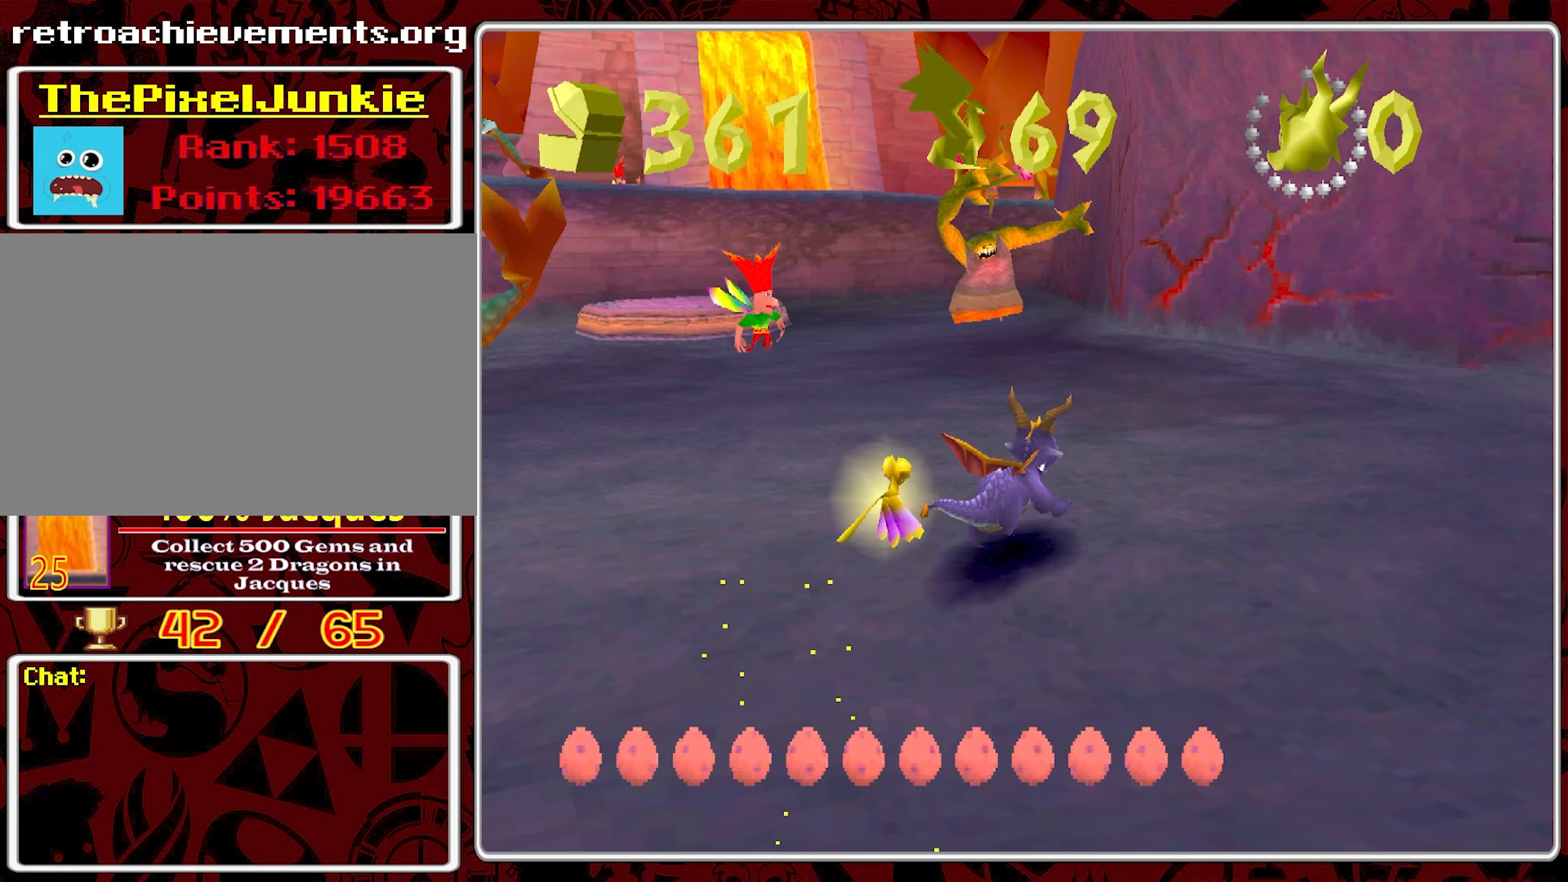
{"buttons": [], "left_stick": "up-left", "events": [[300, "left_stick", "up-left"], [450, "SQUARE", "up"]]}
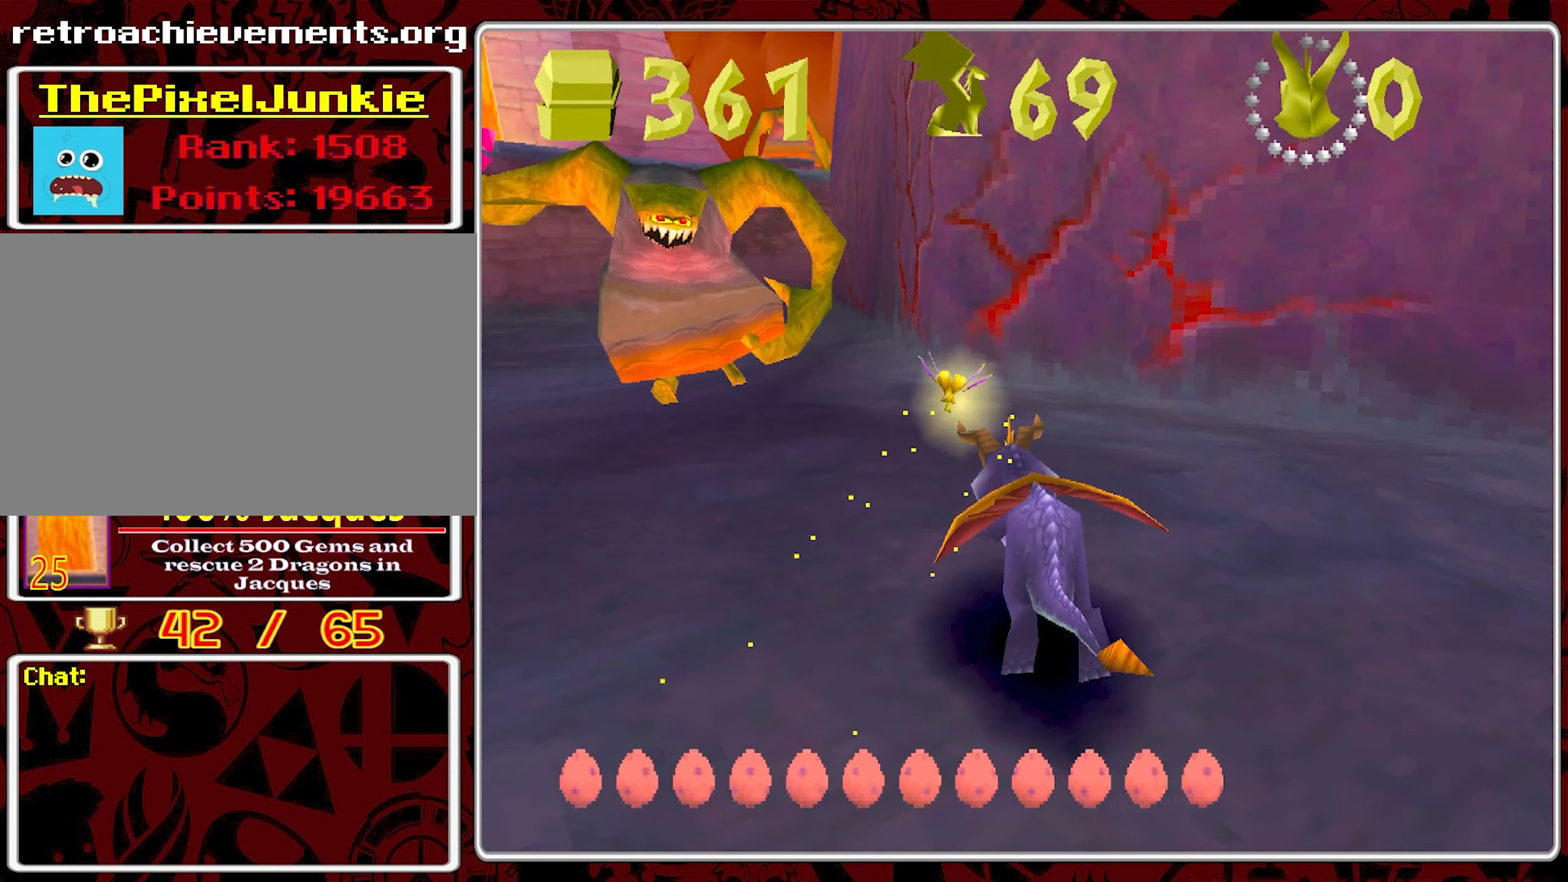
{"buttons": [], "left_stick": "up-left", "events": [[33, "CIRCLE", "down"], [150, "CIRCLE", "up"], [217, "CIRCLE", "down"], [300, "CIRCLE", "up"], [350, "CIRCLE", "down"], [450, "CIRCLE", "up"]]}
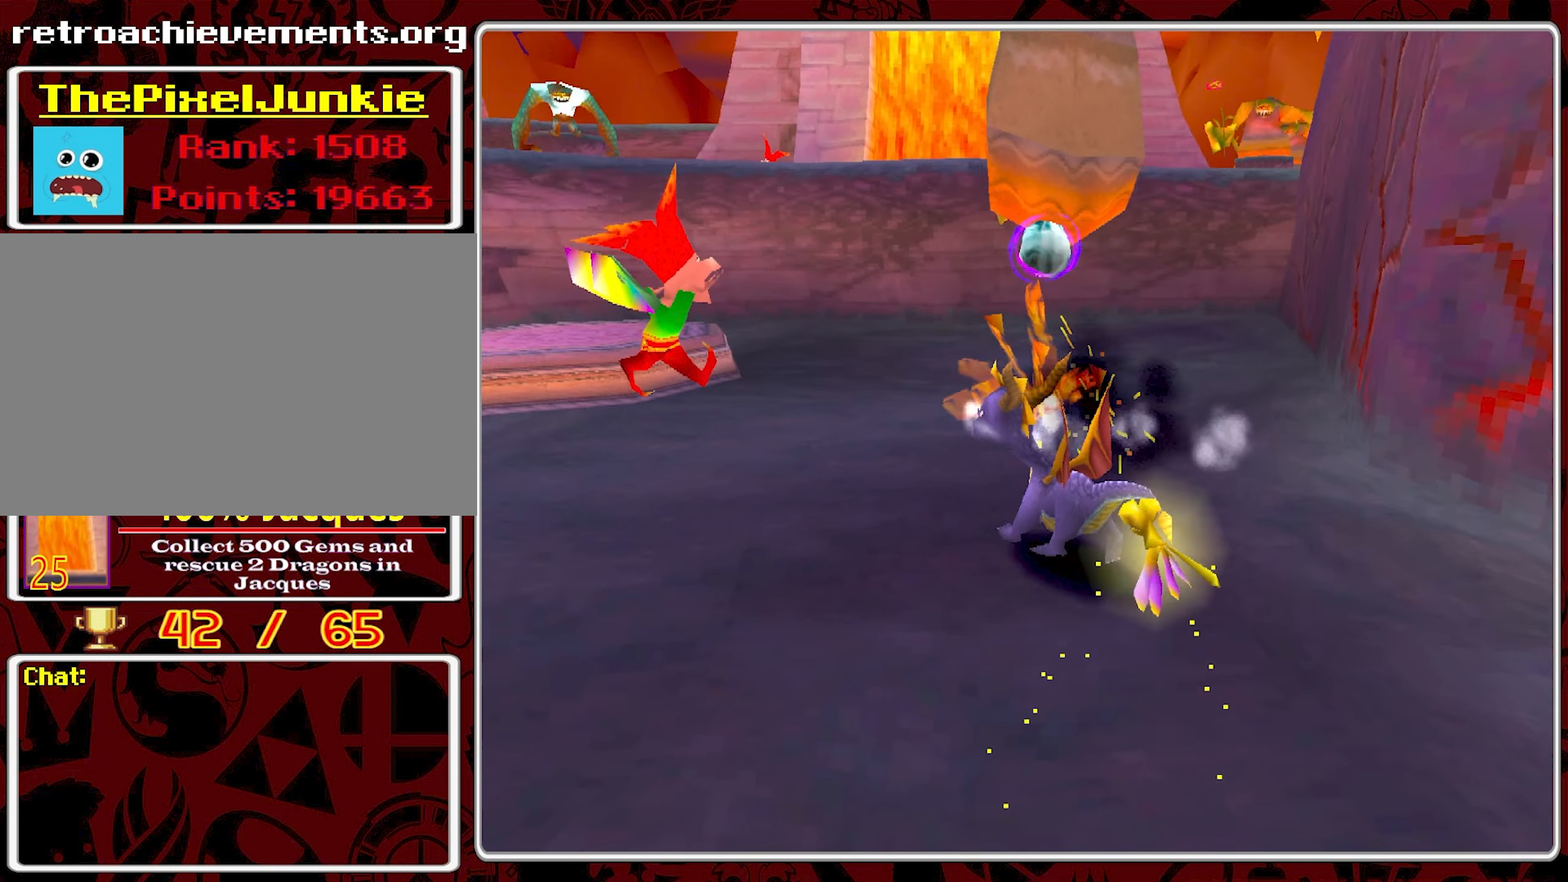
{"buttons": ["CIRCLE"], "left_stick": "right", "events": [[250, "CIRCLE", "down"], [300, "left_stick", "up-right"], [383, "CIRCLE", "up"], [417, "CIRCLE", "down"], [467, "left_stick", "right"]]}
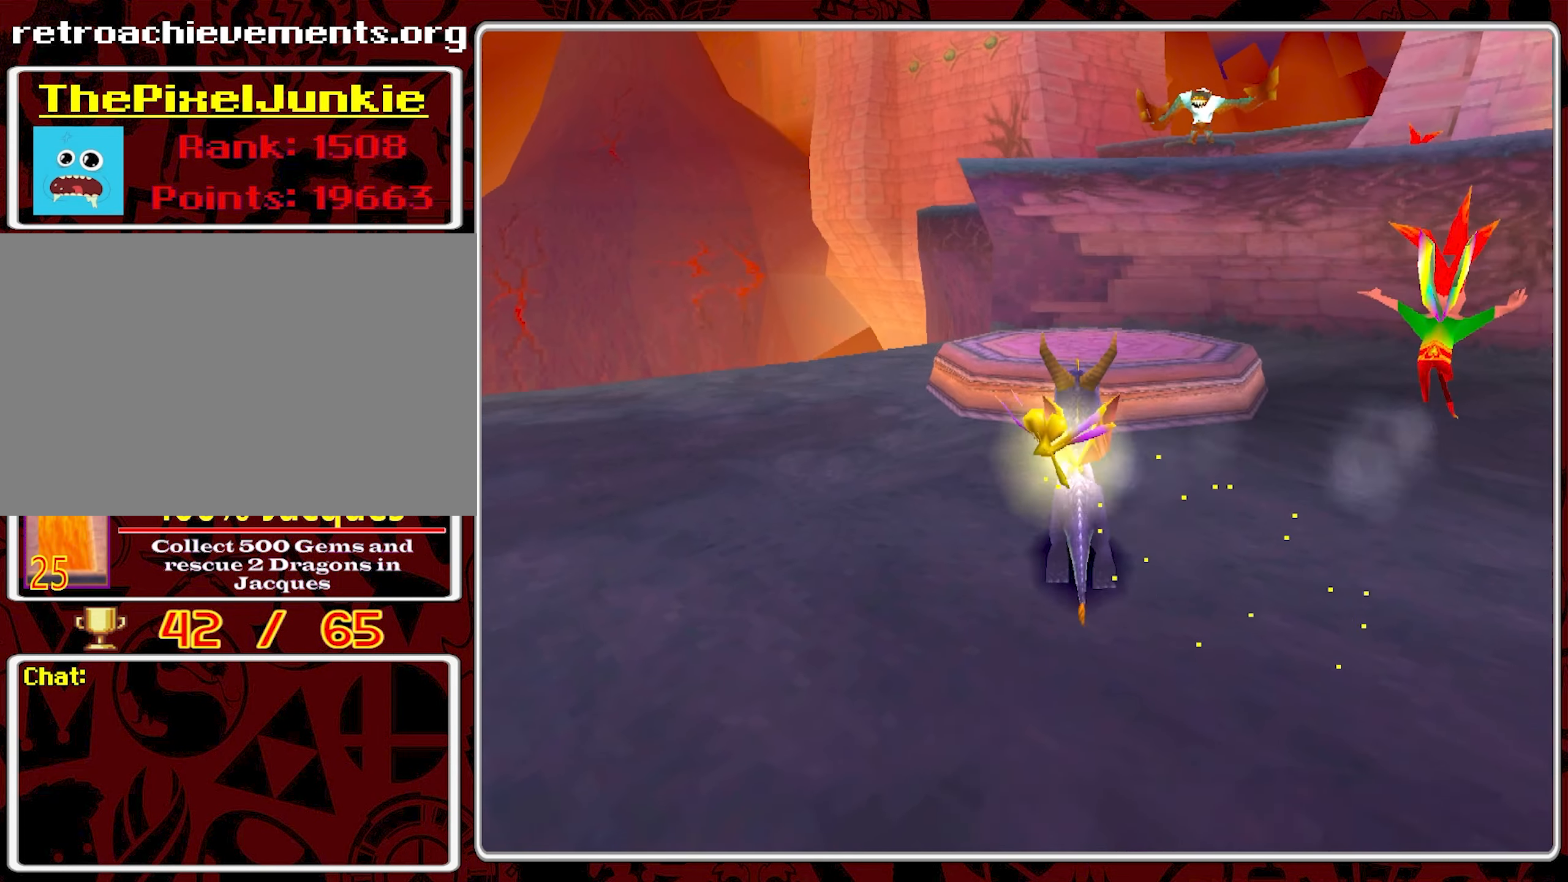
{"buttons": [], "left_stick": "center", "events": [[17, "CIRCLE", "up"], [83, "CIRCLE", "down"], [150, "left_stick", "up-right"], [200, "CIRCLE", "up"], [250, "CIRCLE", "down"], [300, "left_stick", "up-left"], [383, "CIRCLE", "up"], [417, "left_stick", "center"]]}